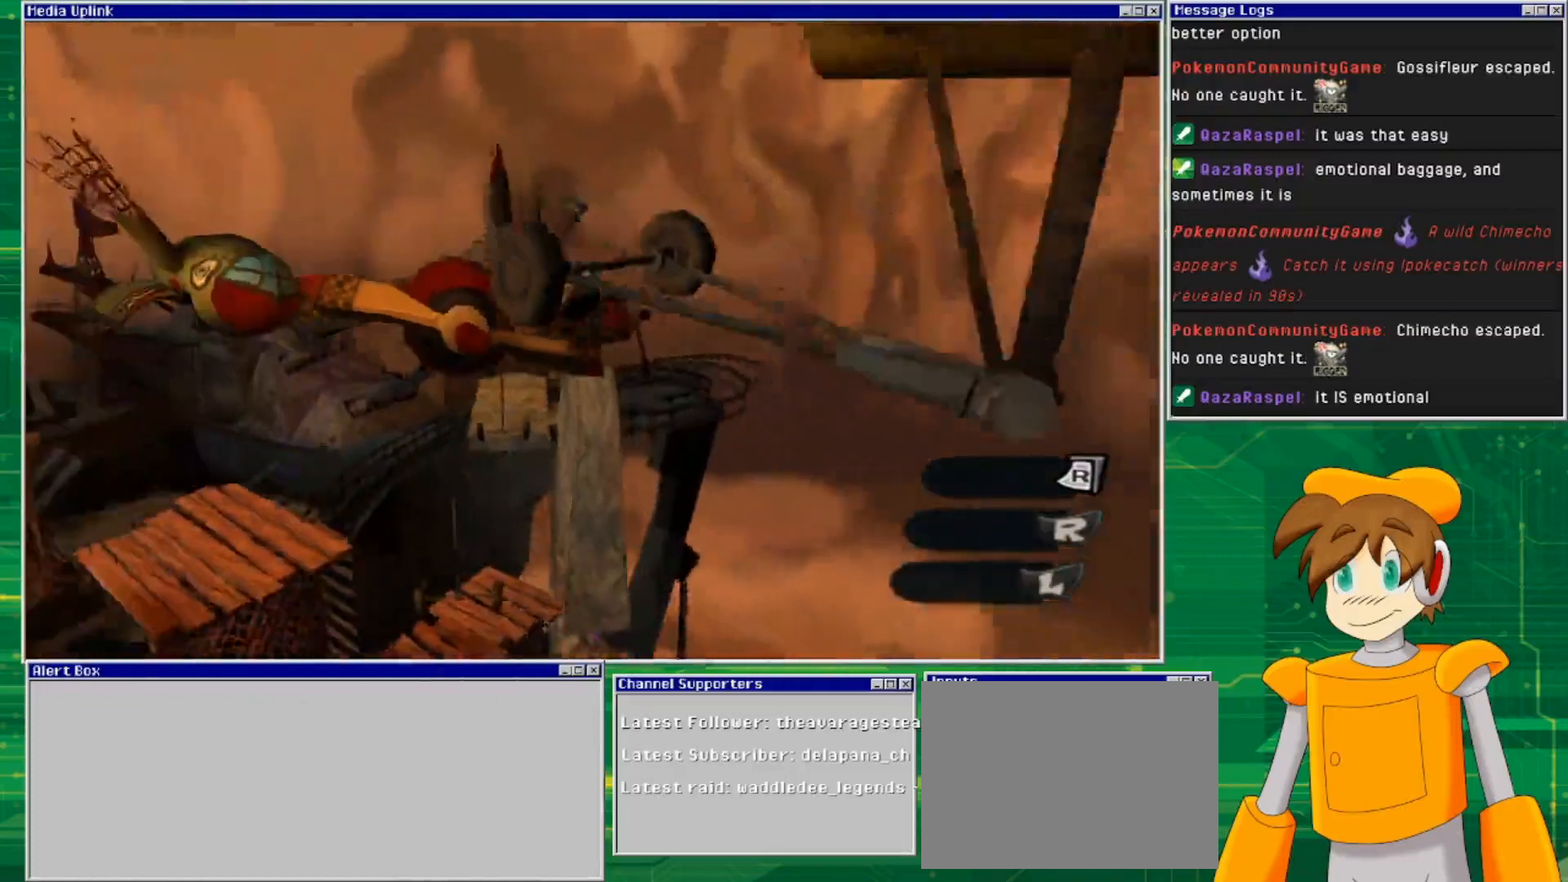
Gameplay with a controller (PlayStation layout); each line is a JSON object with the inputs held at the frame after it. "events" lists button and stick changes between this image and that frame as [ms after this image, input, new state], when the widget could be followed in between. Not read: L2 L3 R2 R3 START.
{"buttons": [], "left_stick": "down", "right_stick": "center", "events": [[433, "left_stick", "down"]]}
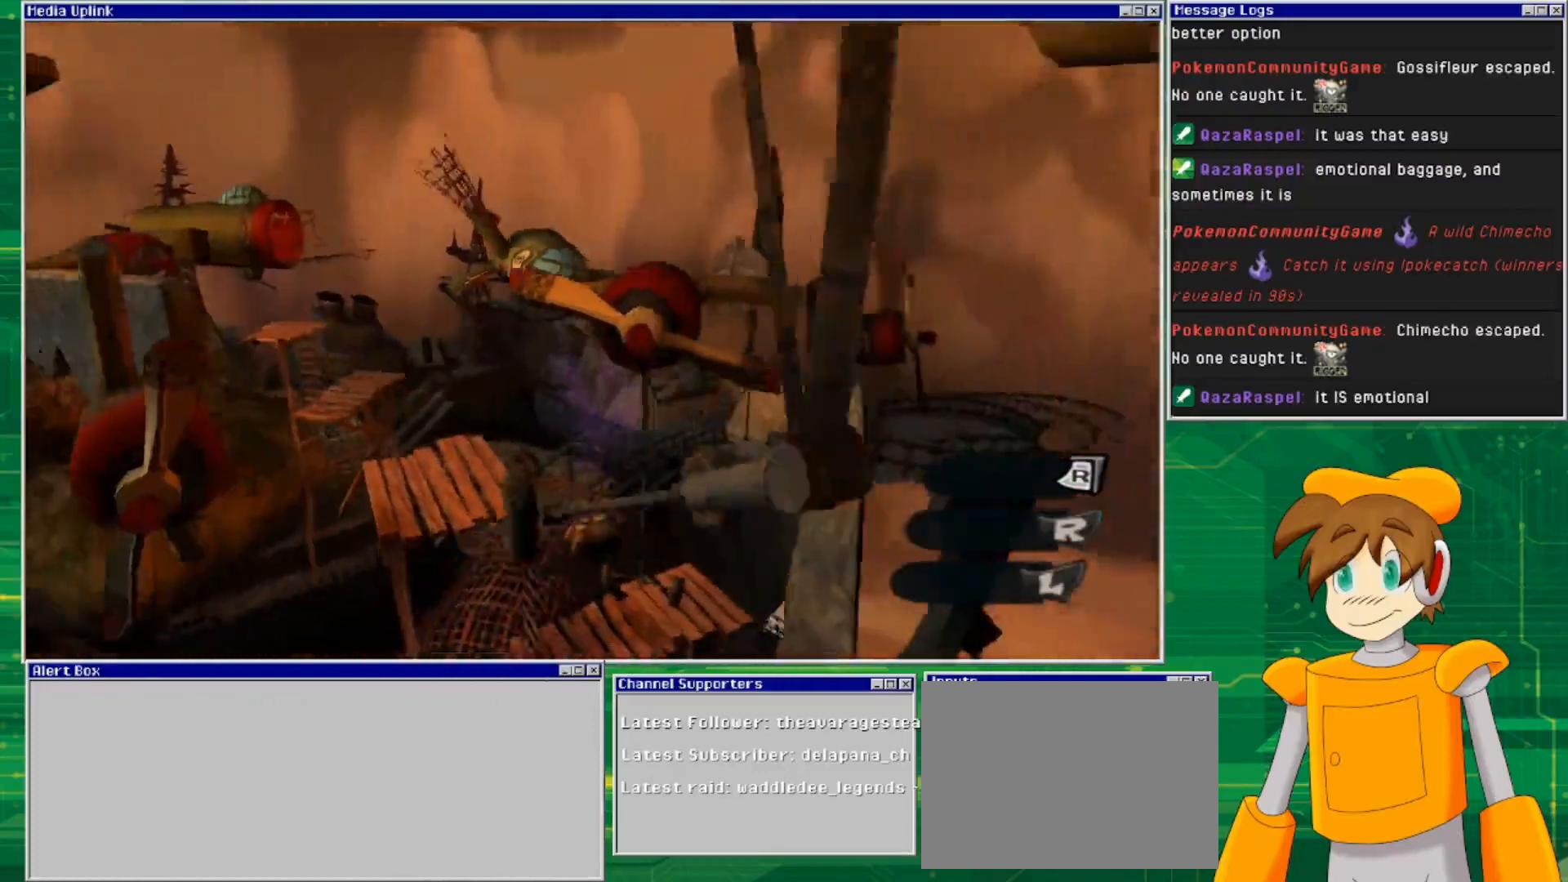
{"buttons": [], "left_stick": "down", "right_stick": "center", "events": []}
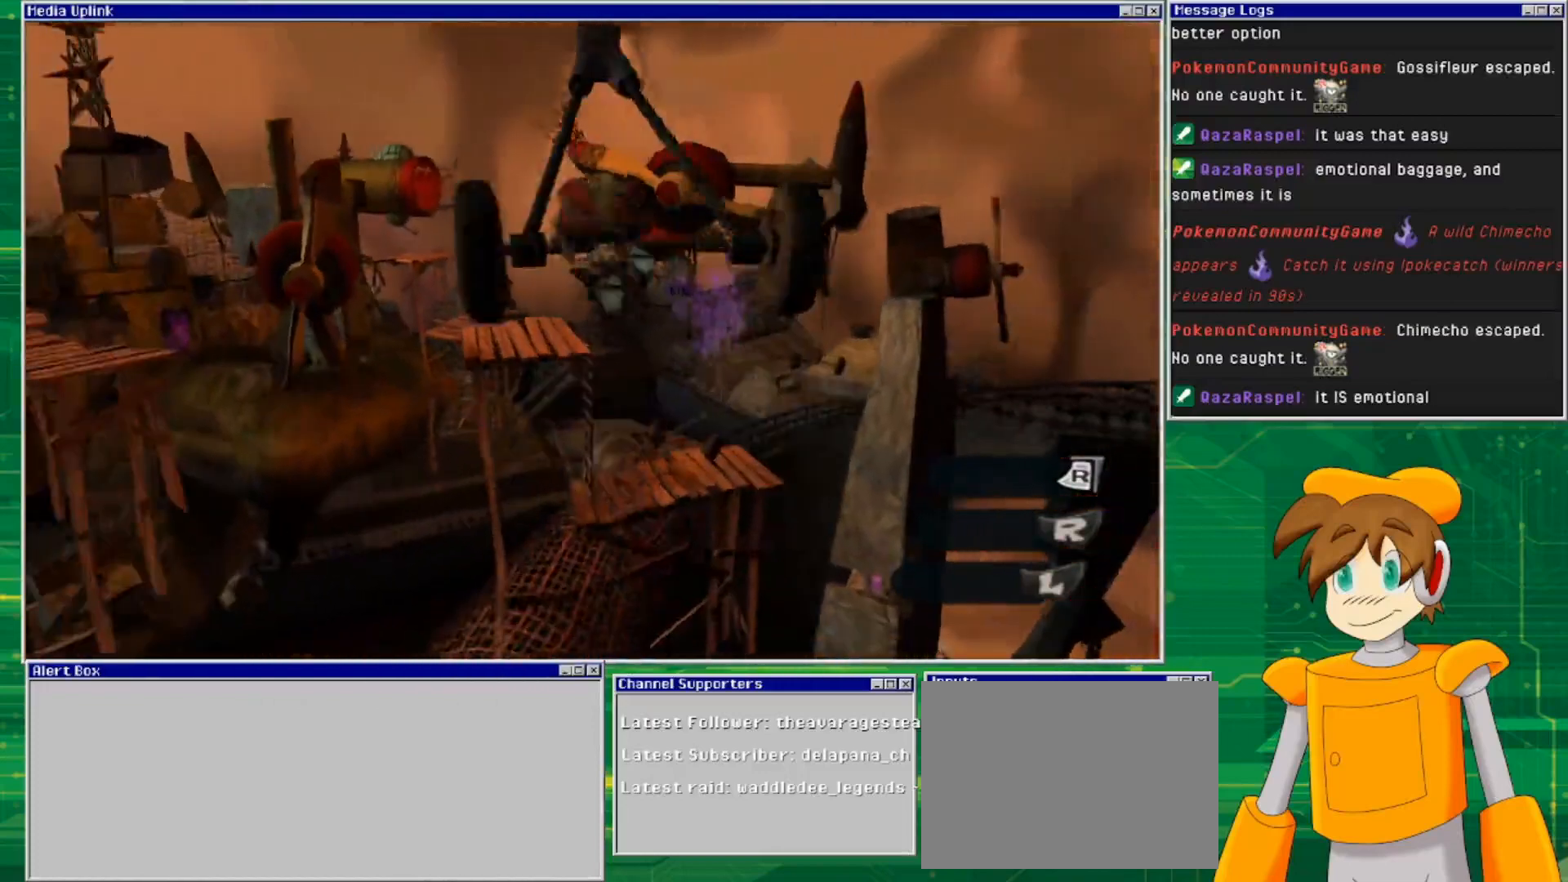
{"buttons": [], "left_stick": "center", "right_stick": "center", "events": [[333, "left_stick", "center"]]}
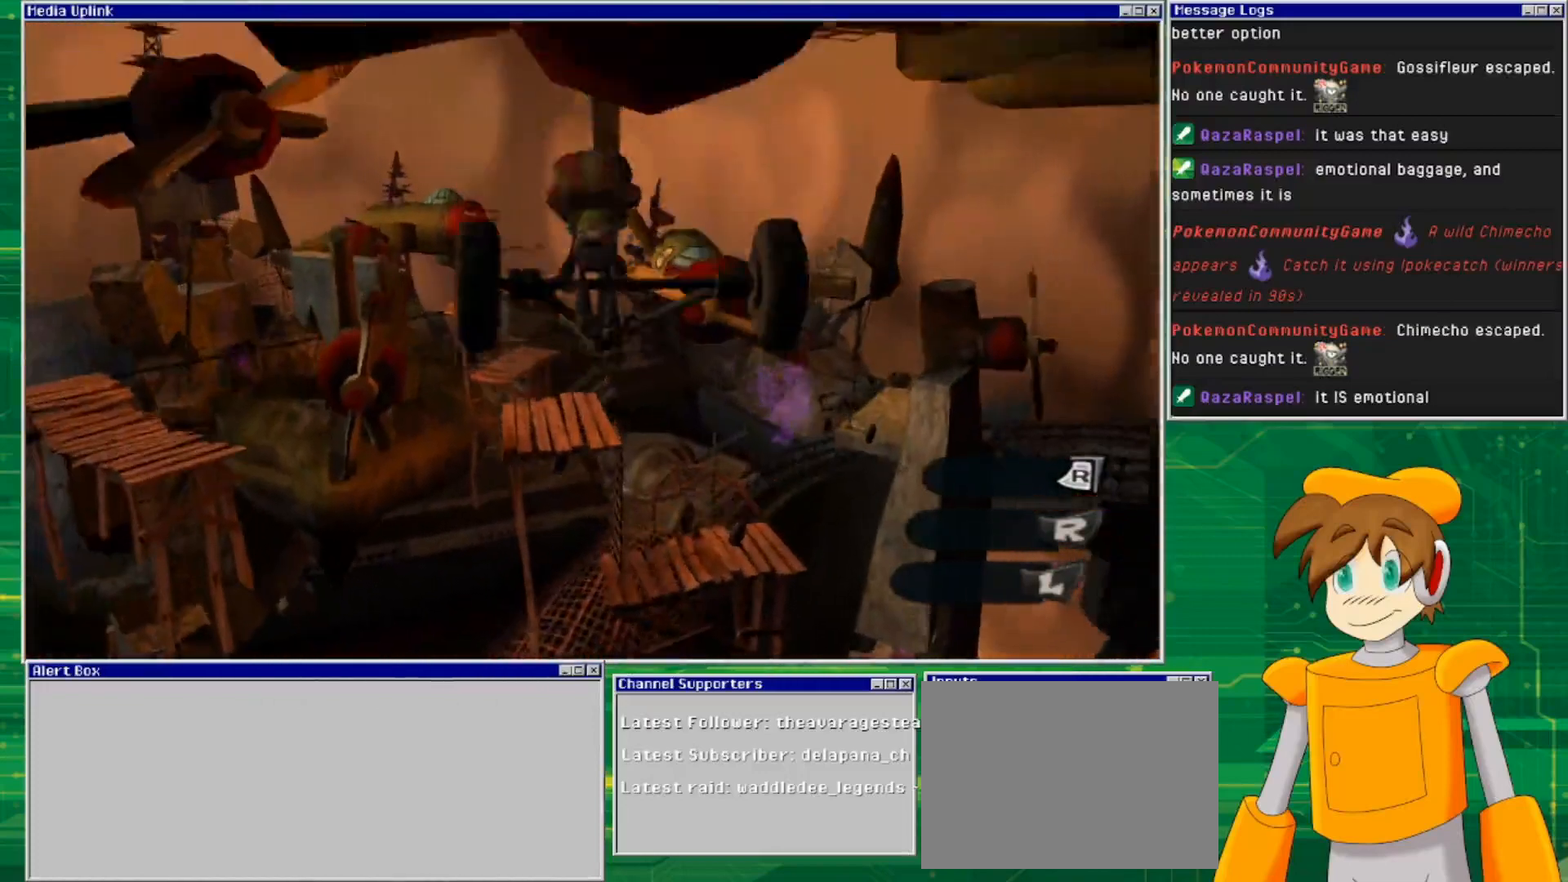
{"buttons": [], "left_stick": "up", "right_stick": "center", "events": [[200, "left_stick", "up"]]}
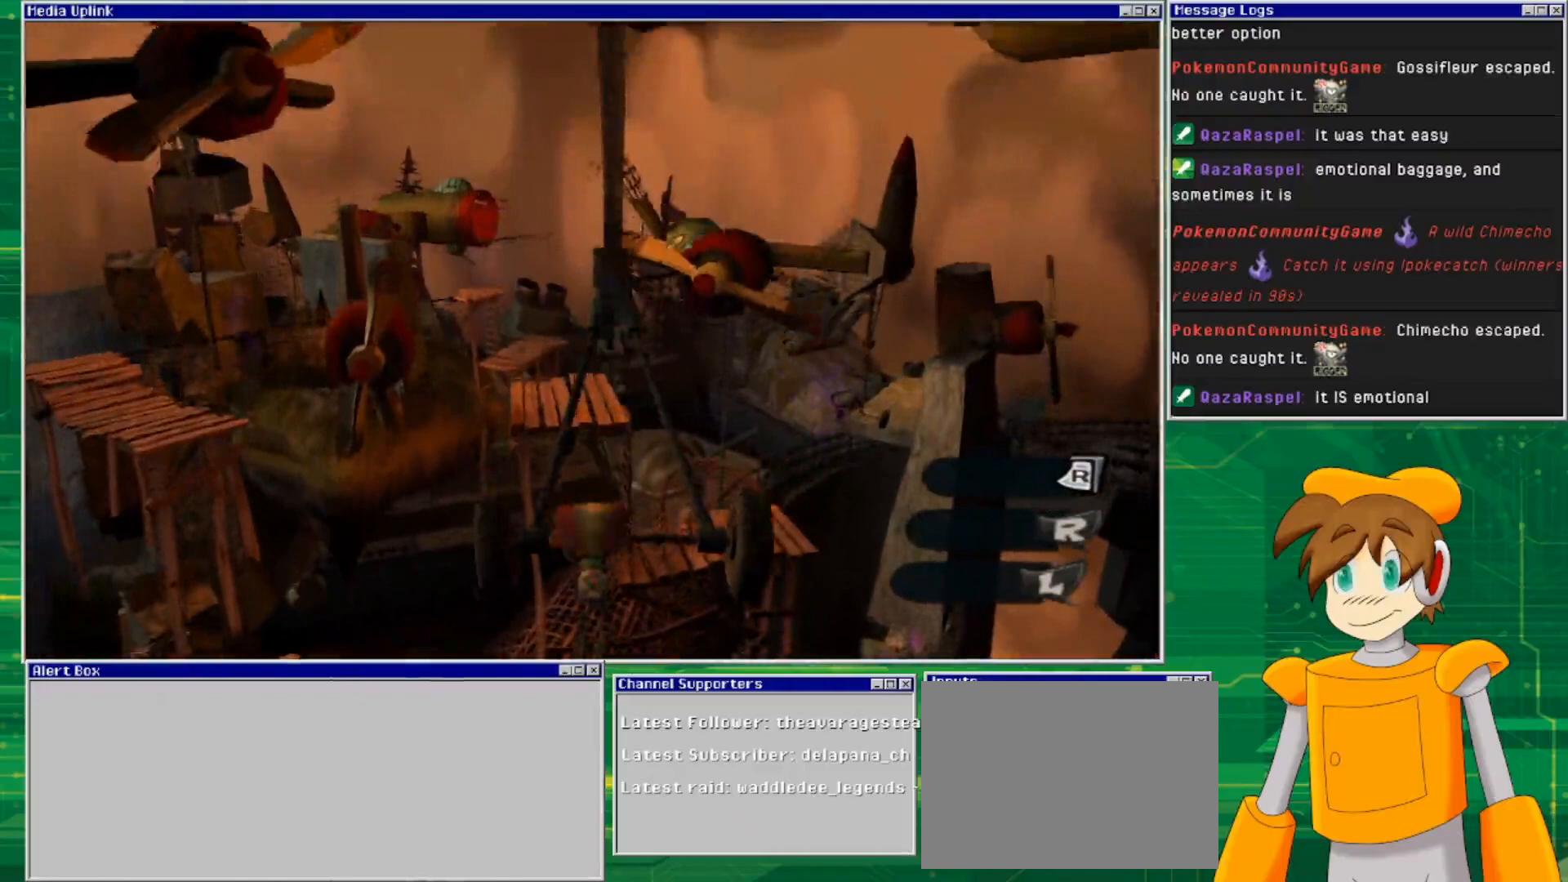
{"buttons": [], "left_stick": "up", "right_stick": "center", "events": []}
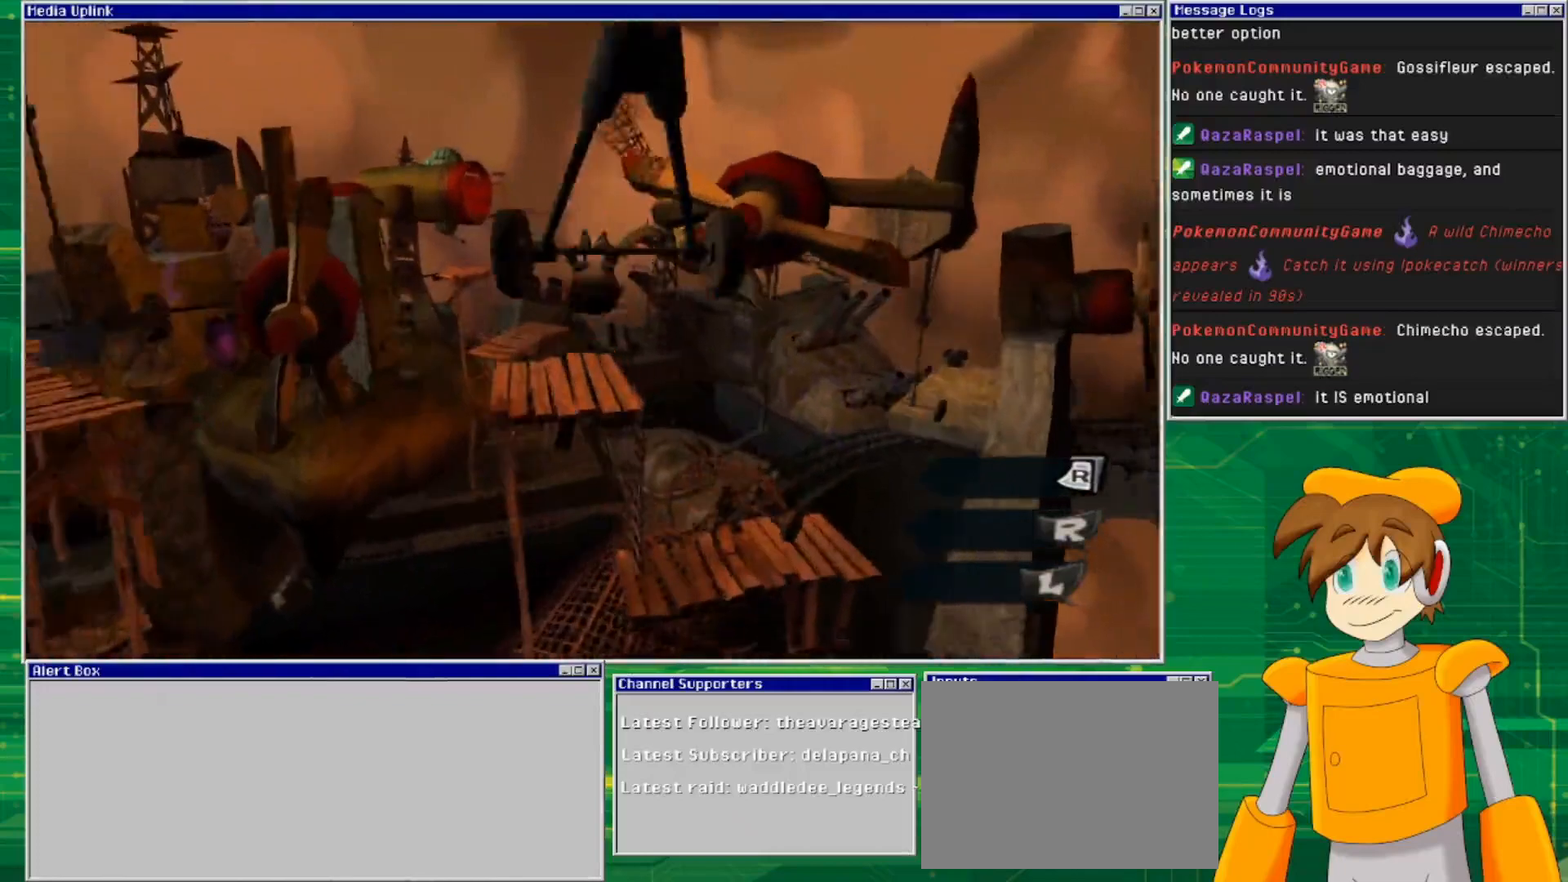
{"buttons": ["CROSS"], "left_stick": "up", "right_stick": "center", "events": [[167, "CROSS", "down"]]}
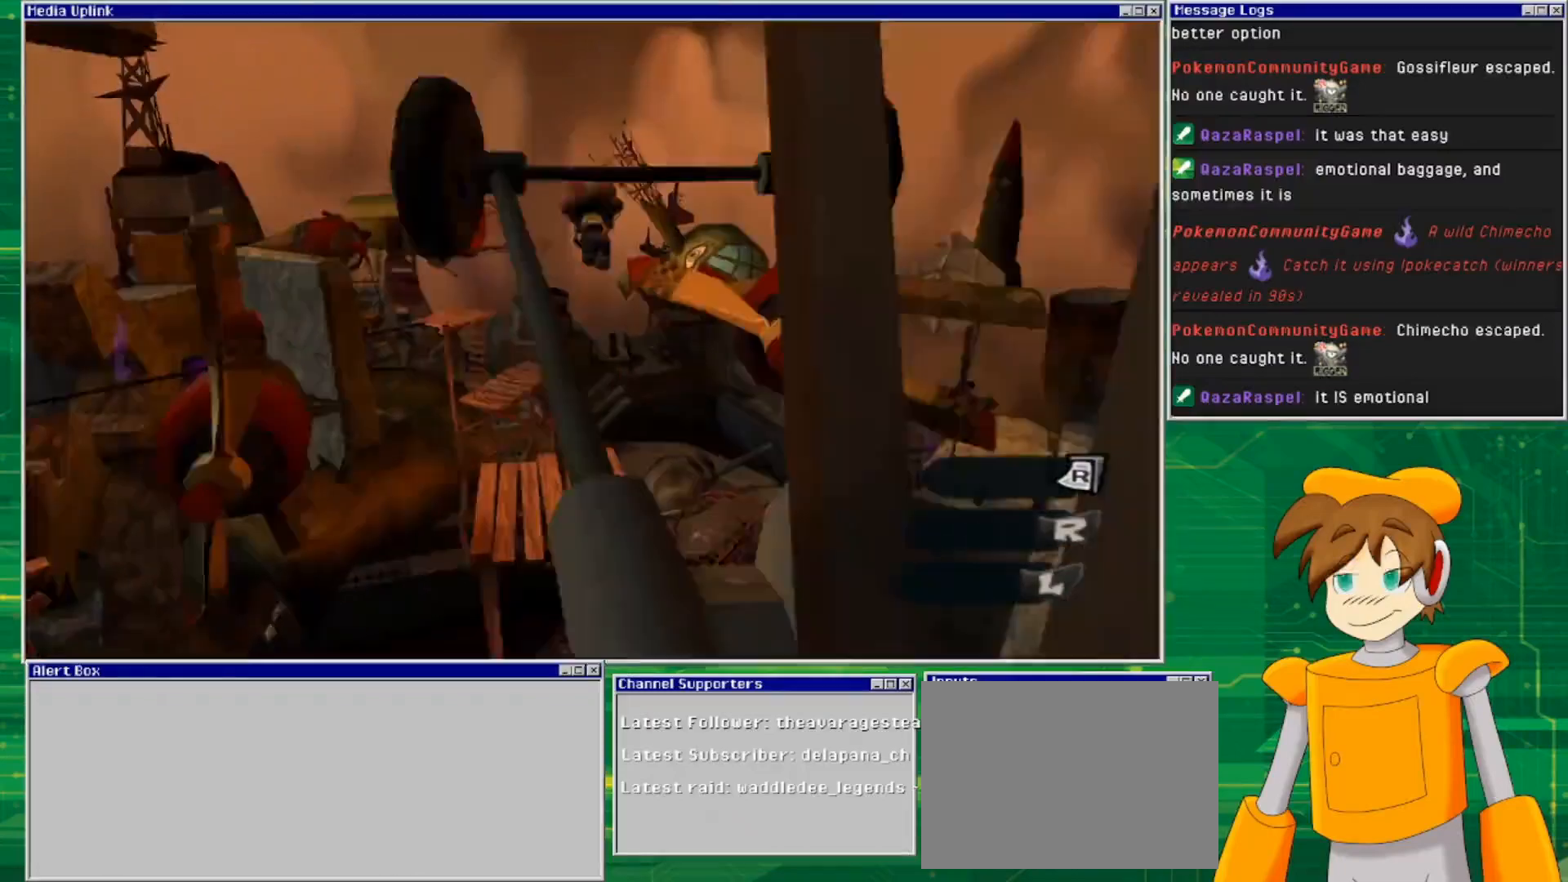
{"buttons": [], "left_stick": "up", "right_stick": "center", "events": [[133, "CROSS", "up"]]}
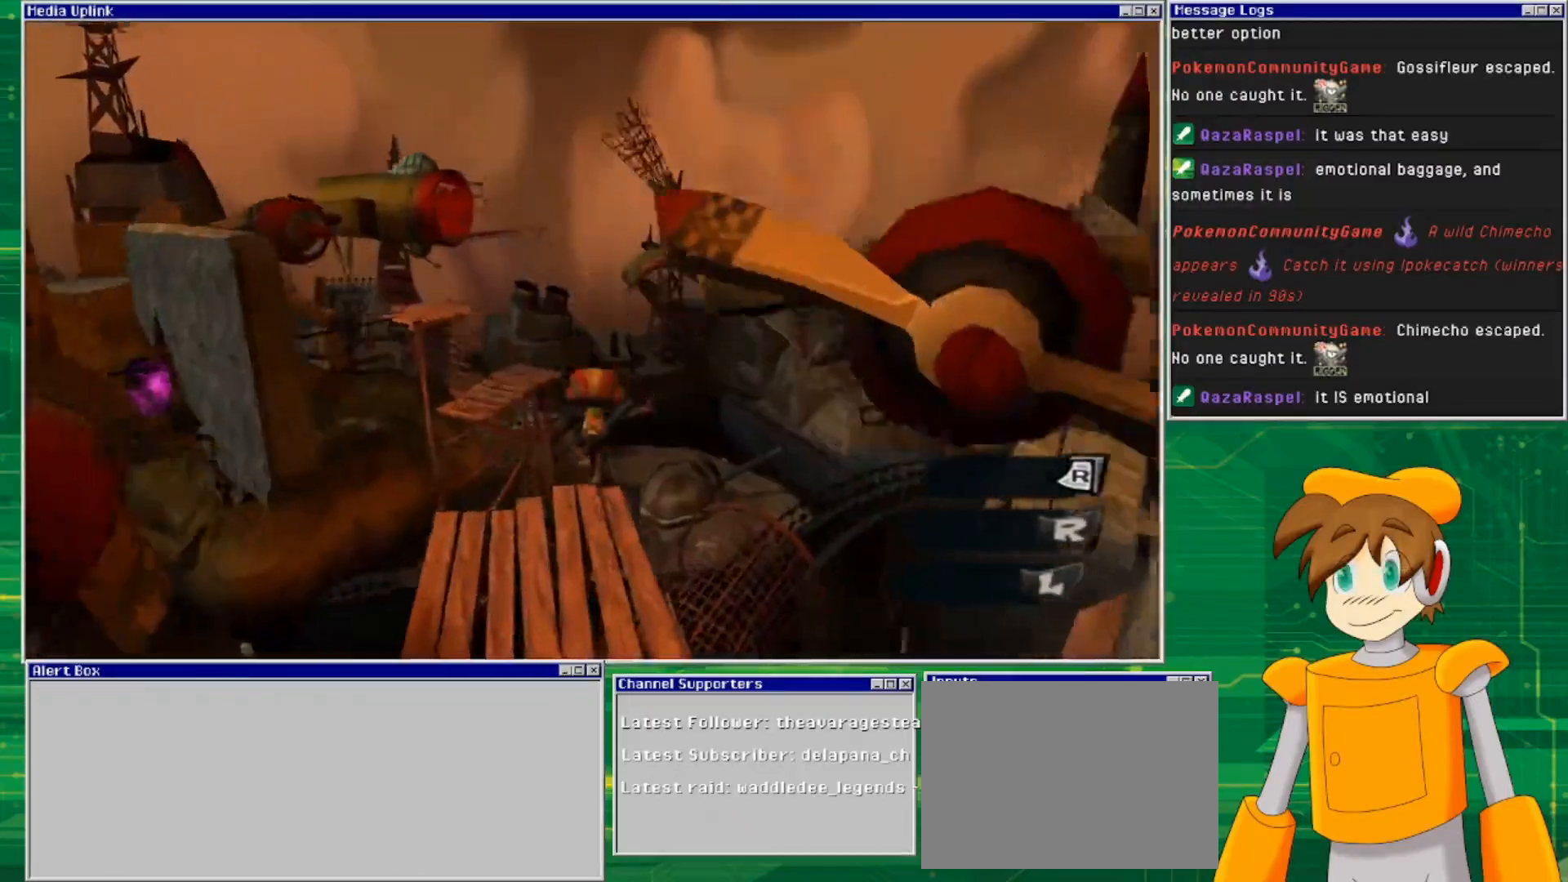
{"buttons": [], "left_stick": "center", "right_stick": "center", "events": [[333, "left_stick", "center"]]}
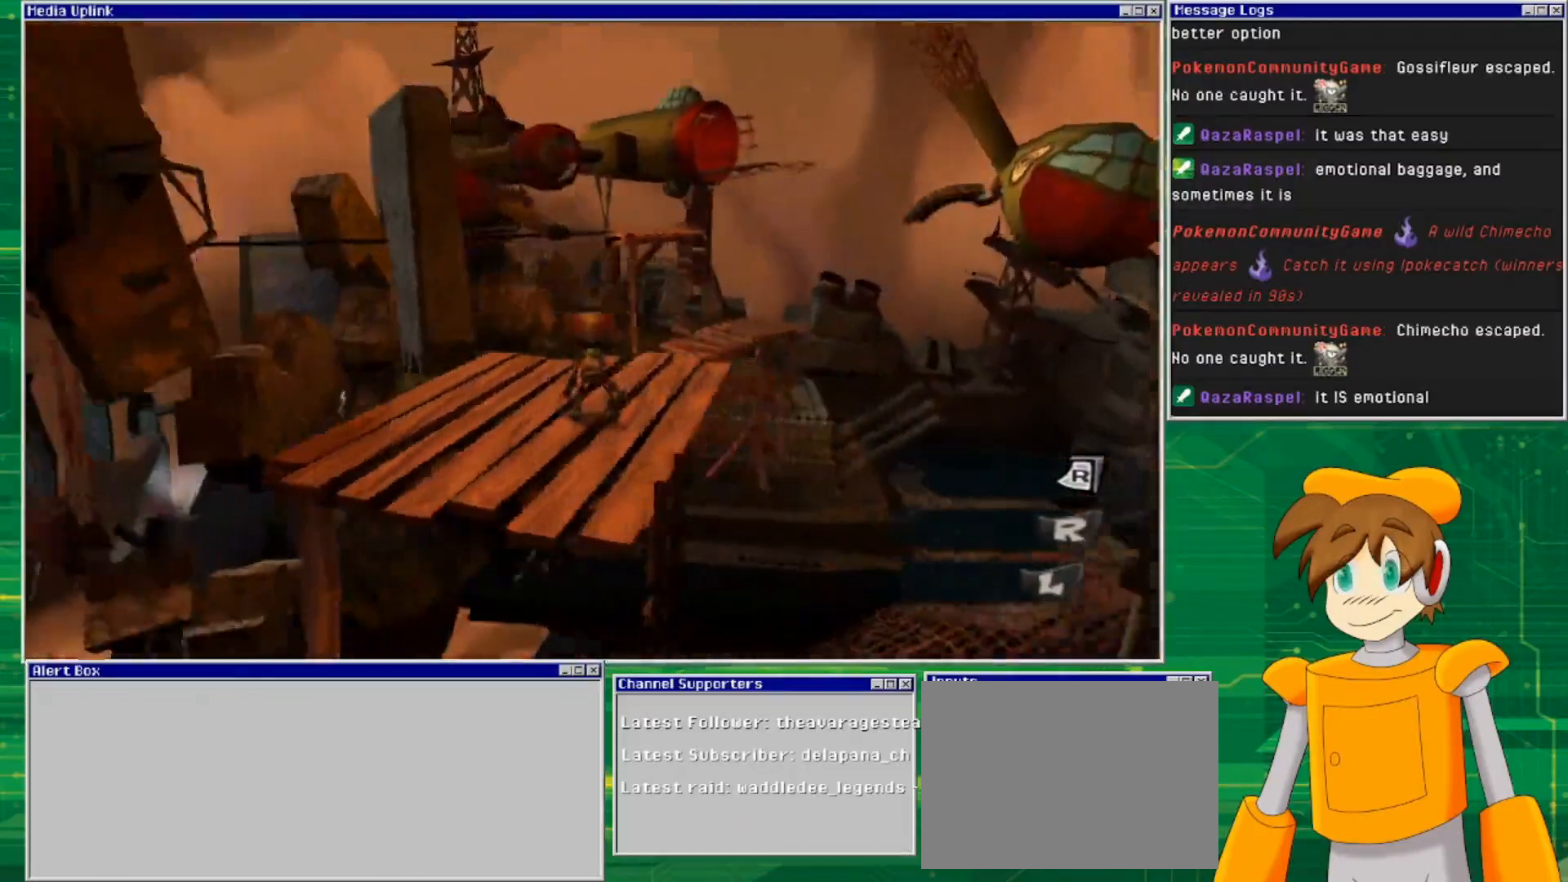
{"buttons": [], "left_stick": "center", "right_stick": "center", "events": []}
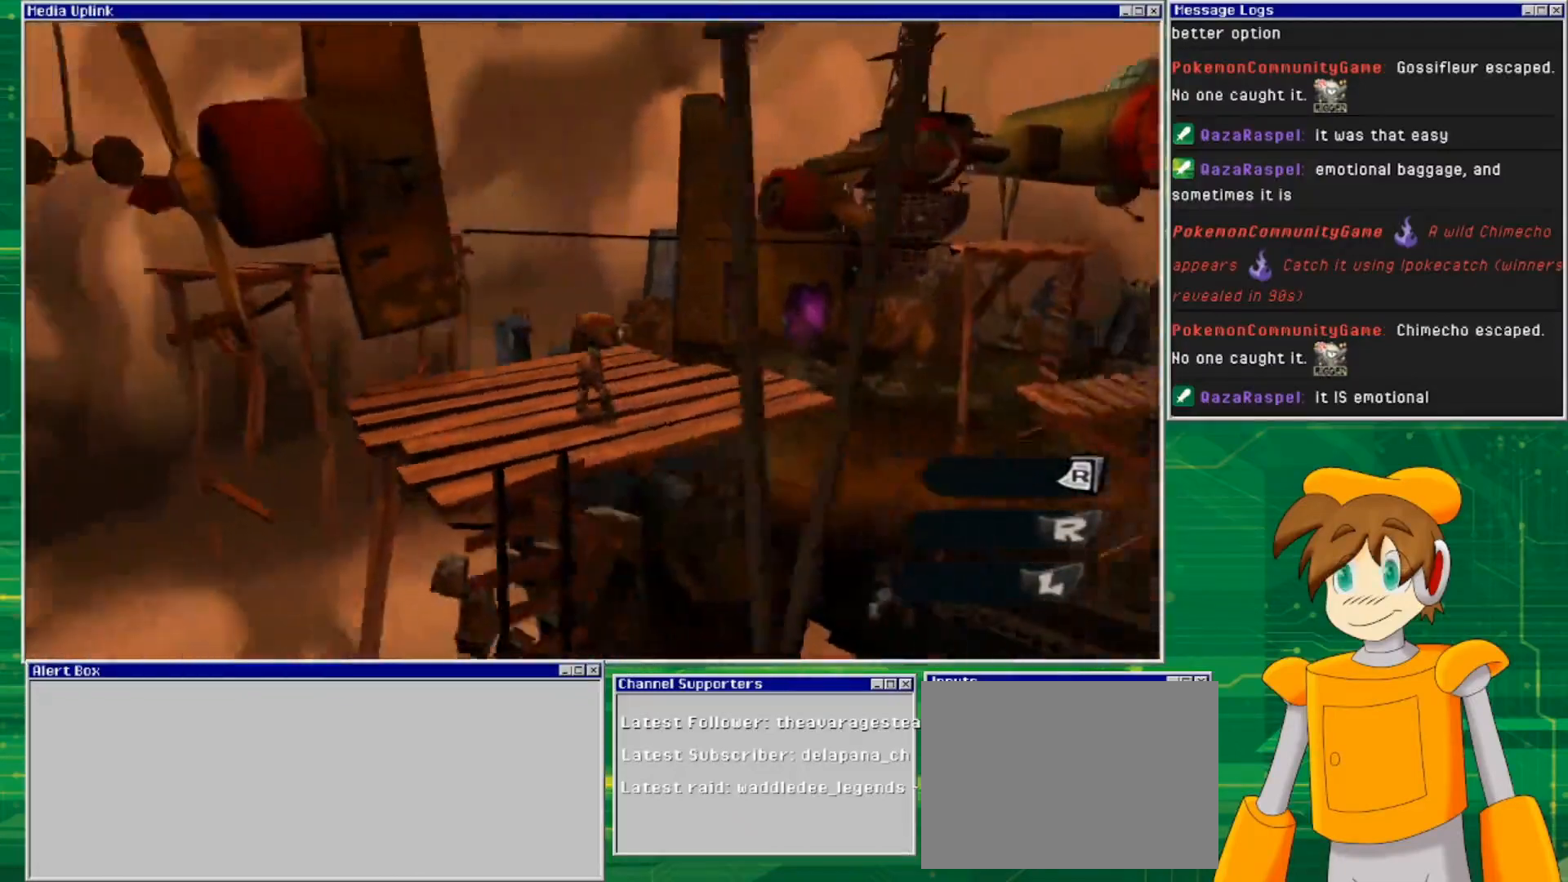
{"buttons": [], "left_stick": "up-left", "right_stick": "down-left", "events": [[267, "right_stick", "down-left"], [500, "left_stick", "up-left"]]}
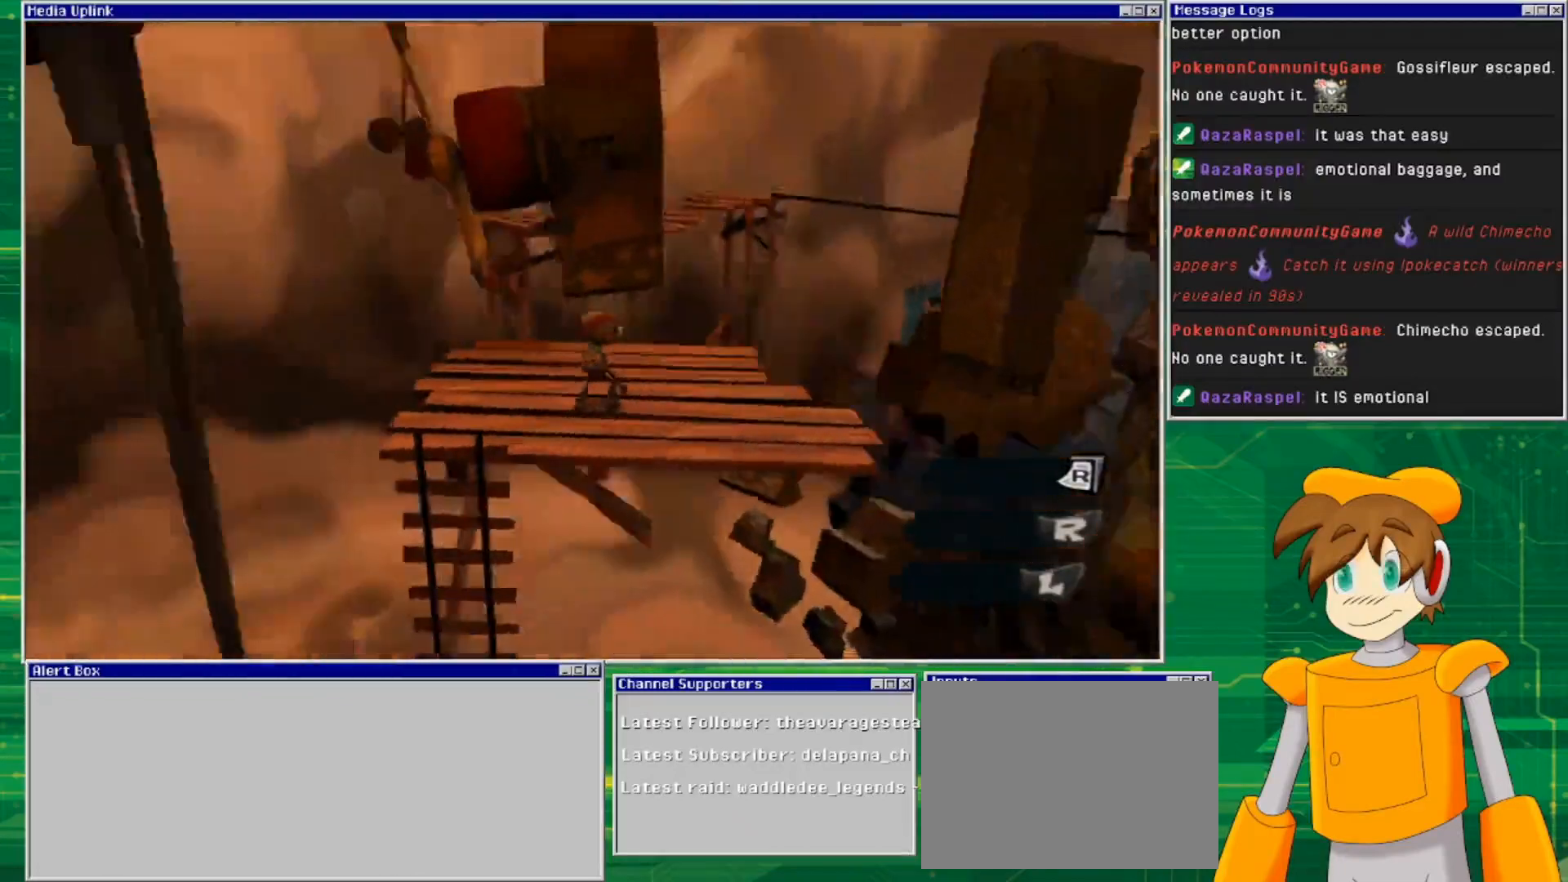
{"buttons": [], "left_stick": "up-right", "right_stick": "left", "events": [[100, "left_stick", "center"], [367, "left_stick", "right"], [400, "right_stick", "left"], [500, "left_stick", "up-right"]]}
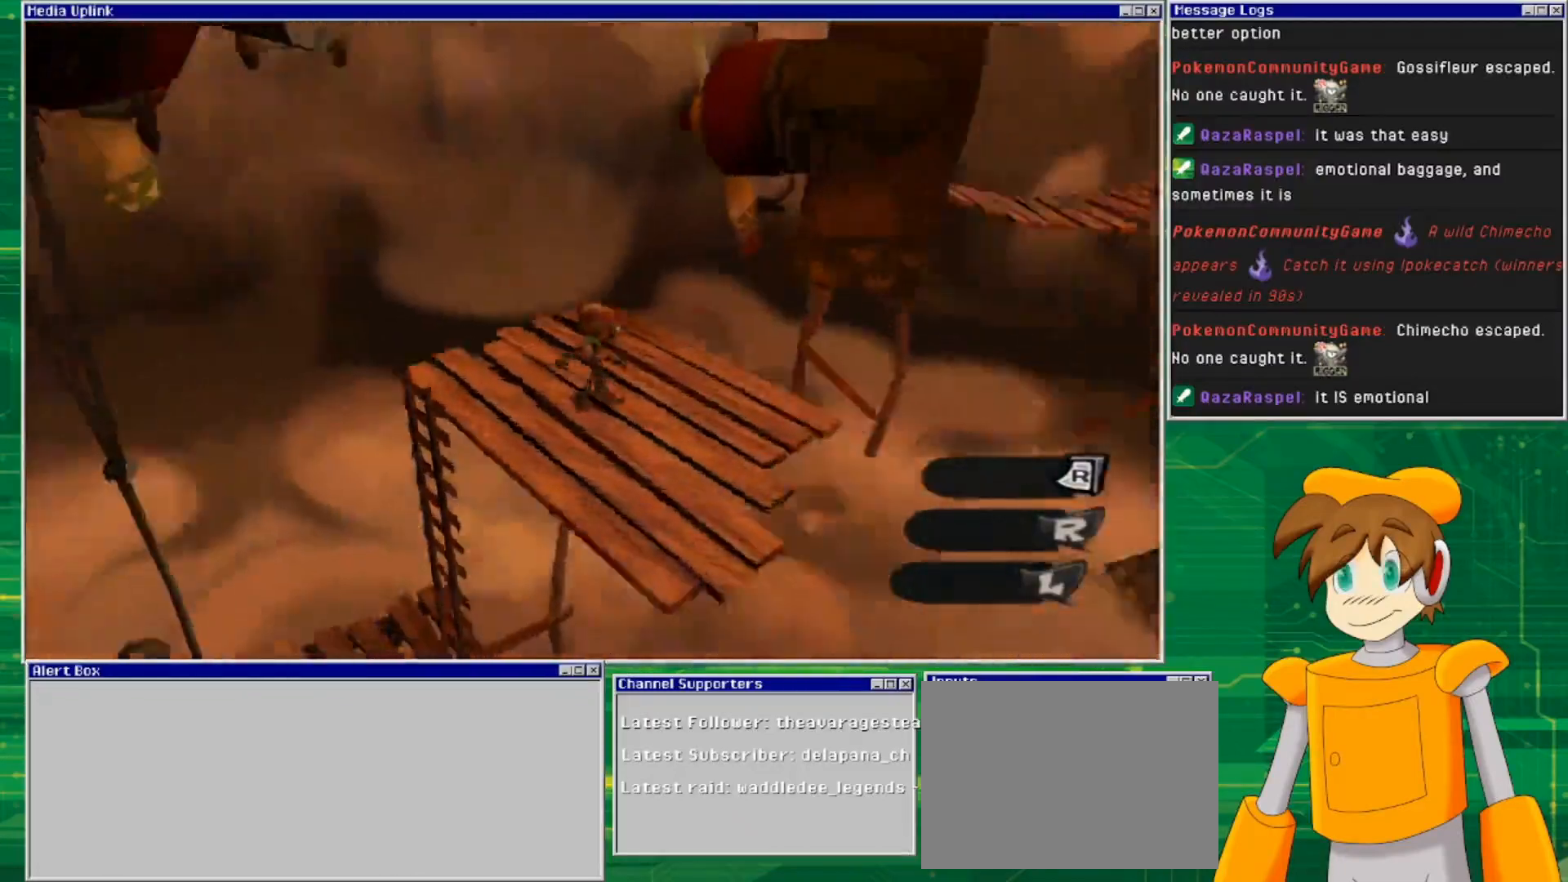
{"buttons": [], "left_stick": "up", "right_stick": "left", "events": [[33, "left_stick", "up"], [133, "left_stick", "center"], [467, "left_stick", "up"]]}
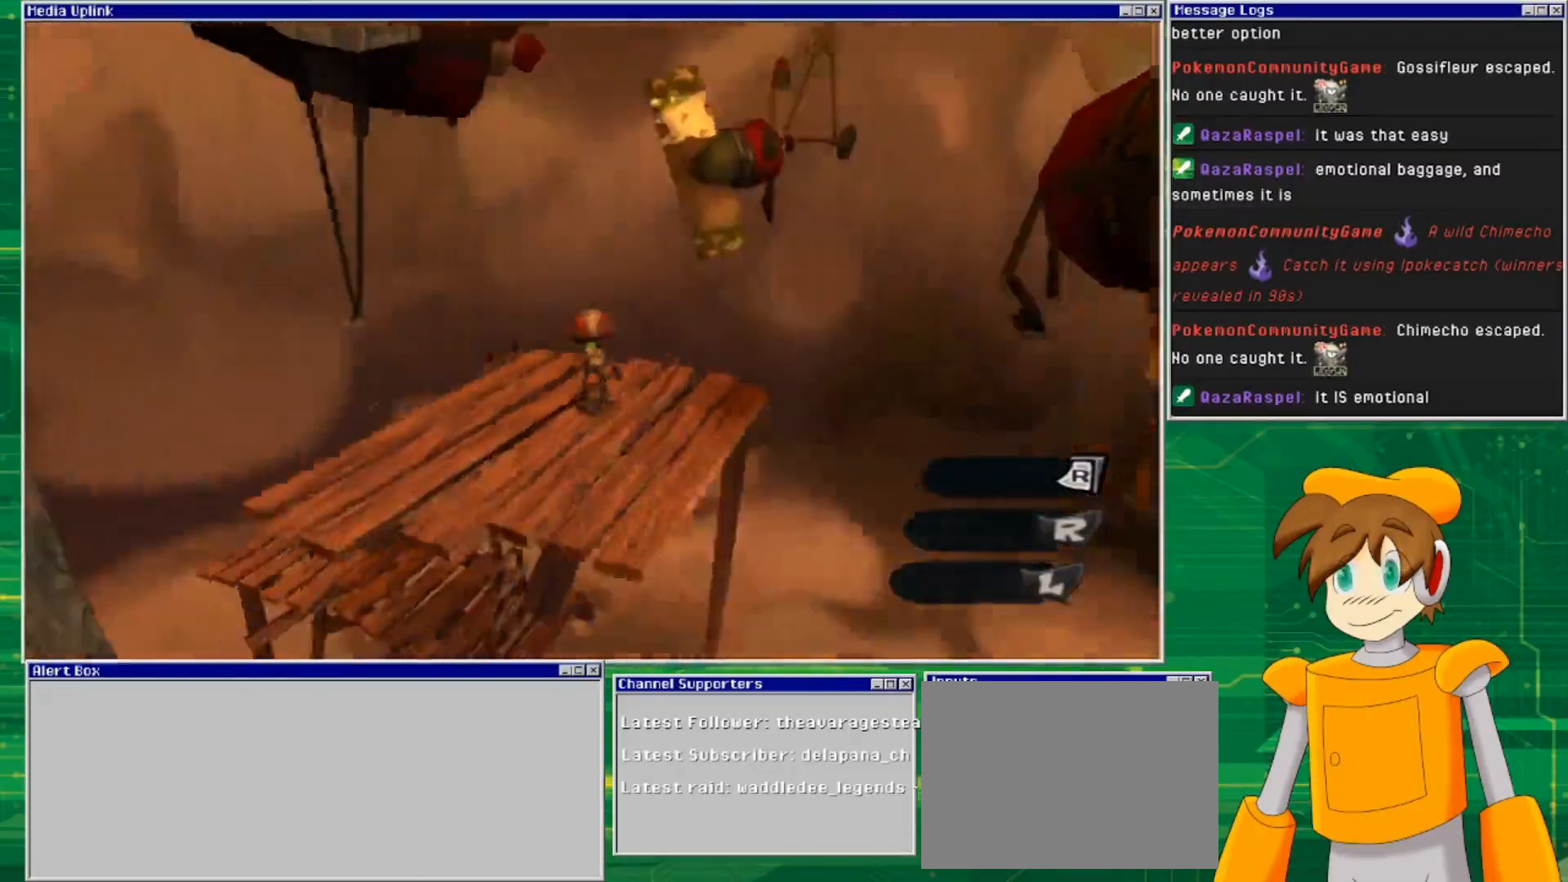
{"buttons": [], "left_stick": "up", "right_stick": "down-left", "events": [[167, "right_stick", "center"], [233, "left_stick", "center"], [333, "right_stick", "down-left"], [500, "left_stick", "up"]]}
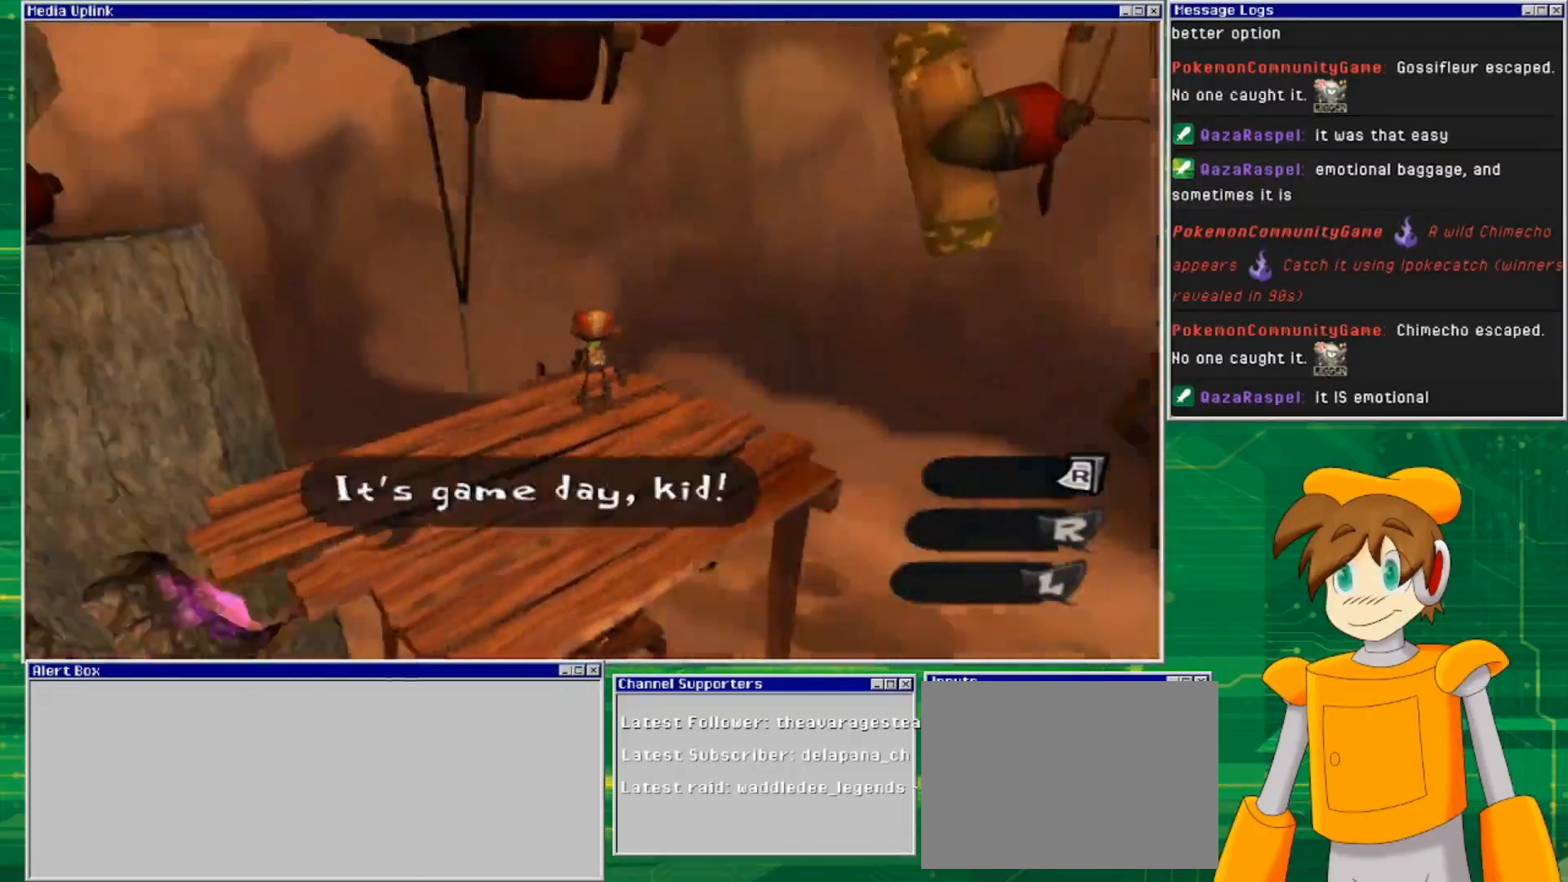
{"buttons": [], "left_stick": "center", "right_stick": "center", "events": [[233, "left_stick", "center"], [233, "right_stick", "center"]]}
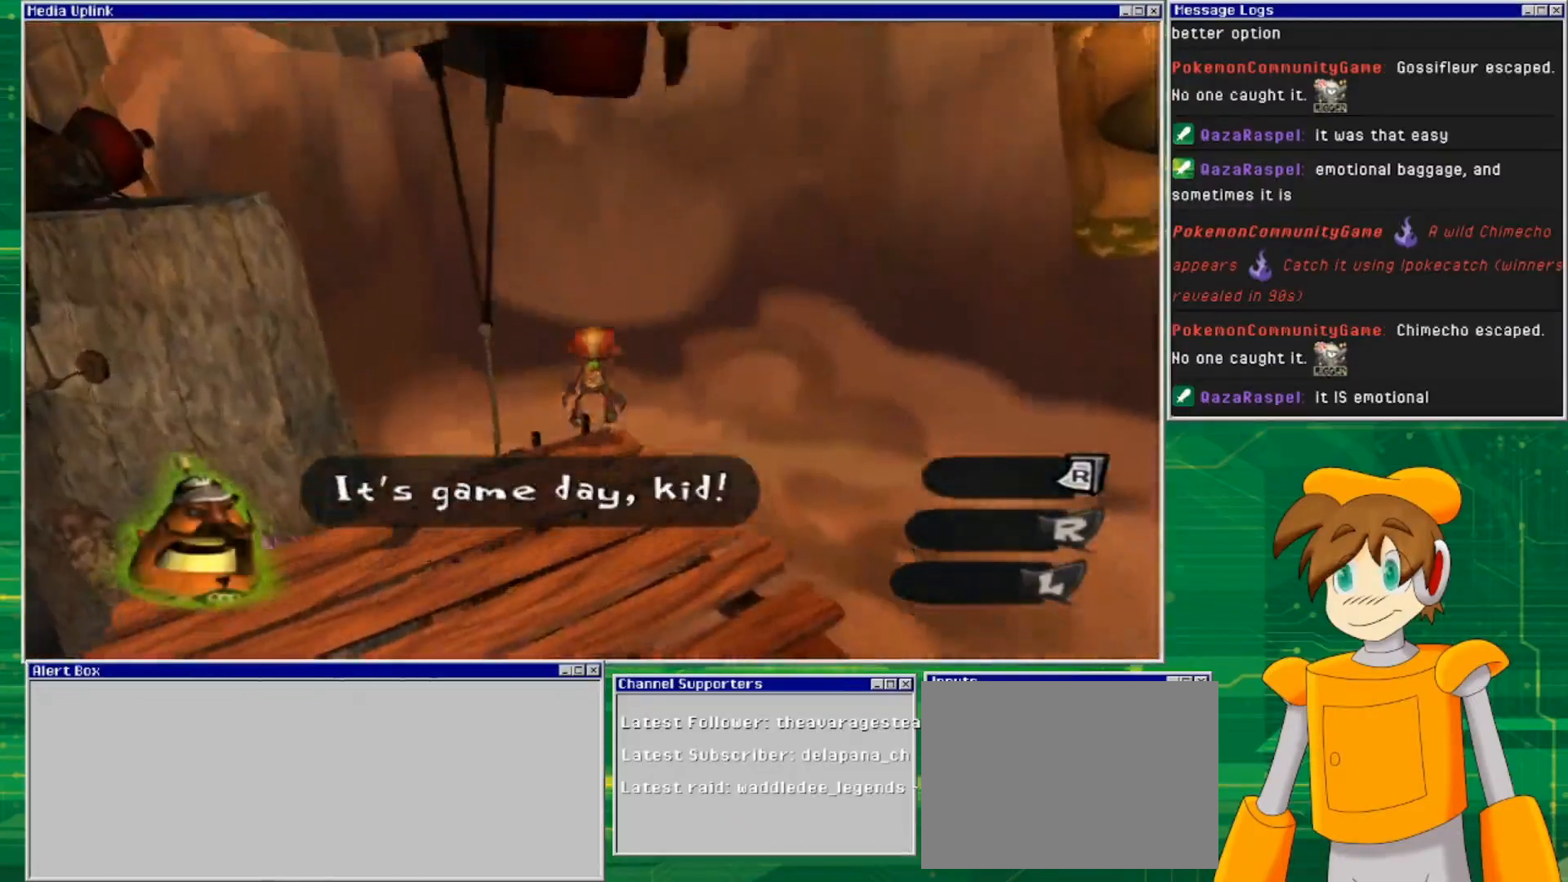
{"buttons": [], "left_stick": "center", "right_stick": "center", "events": [[167, "left_stick", "up-left"], [333, "left_stick", "center"]]}
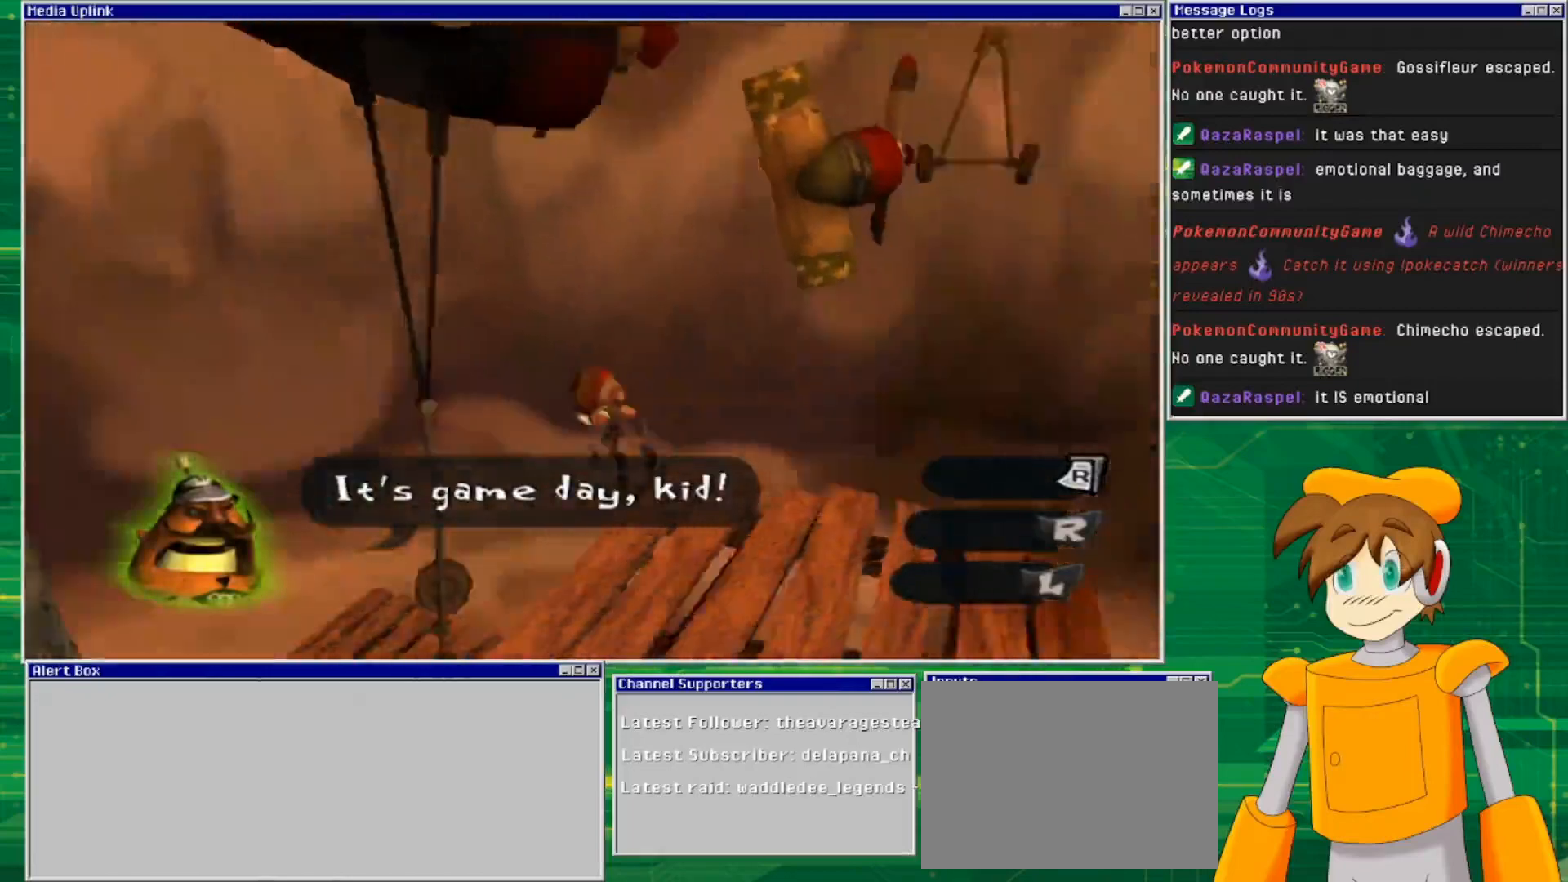
{"buttons": [], "left_stick": "down", "right_stick": "center", "events": [[500, "left_stick", "down"]]}
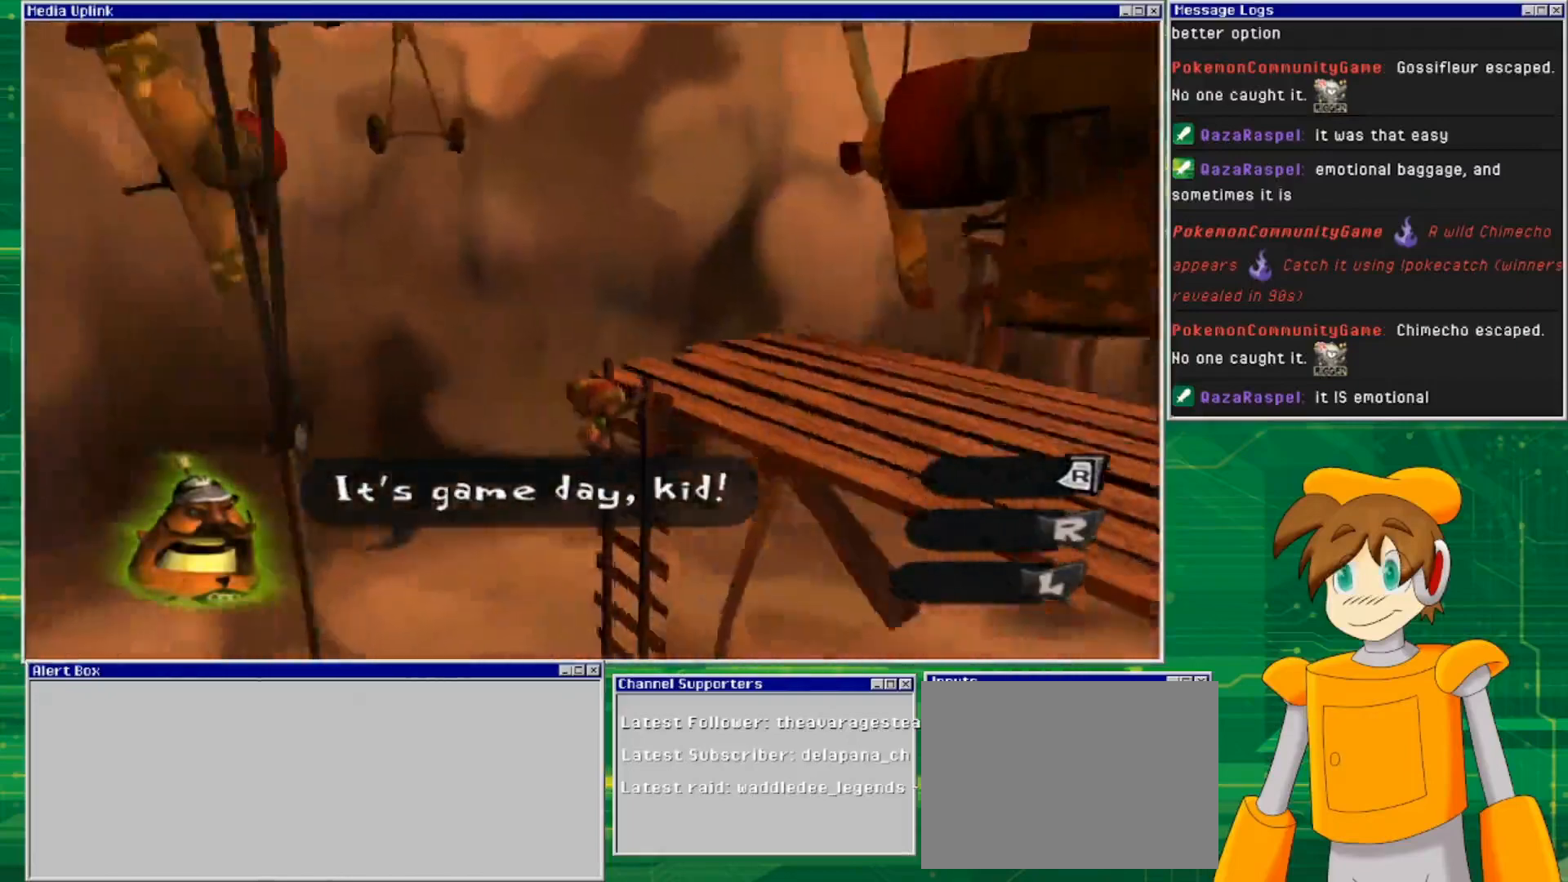
{"buttons": [], "left_stick": "down", "right_stick": "center", "events": []}
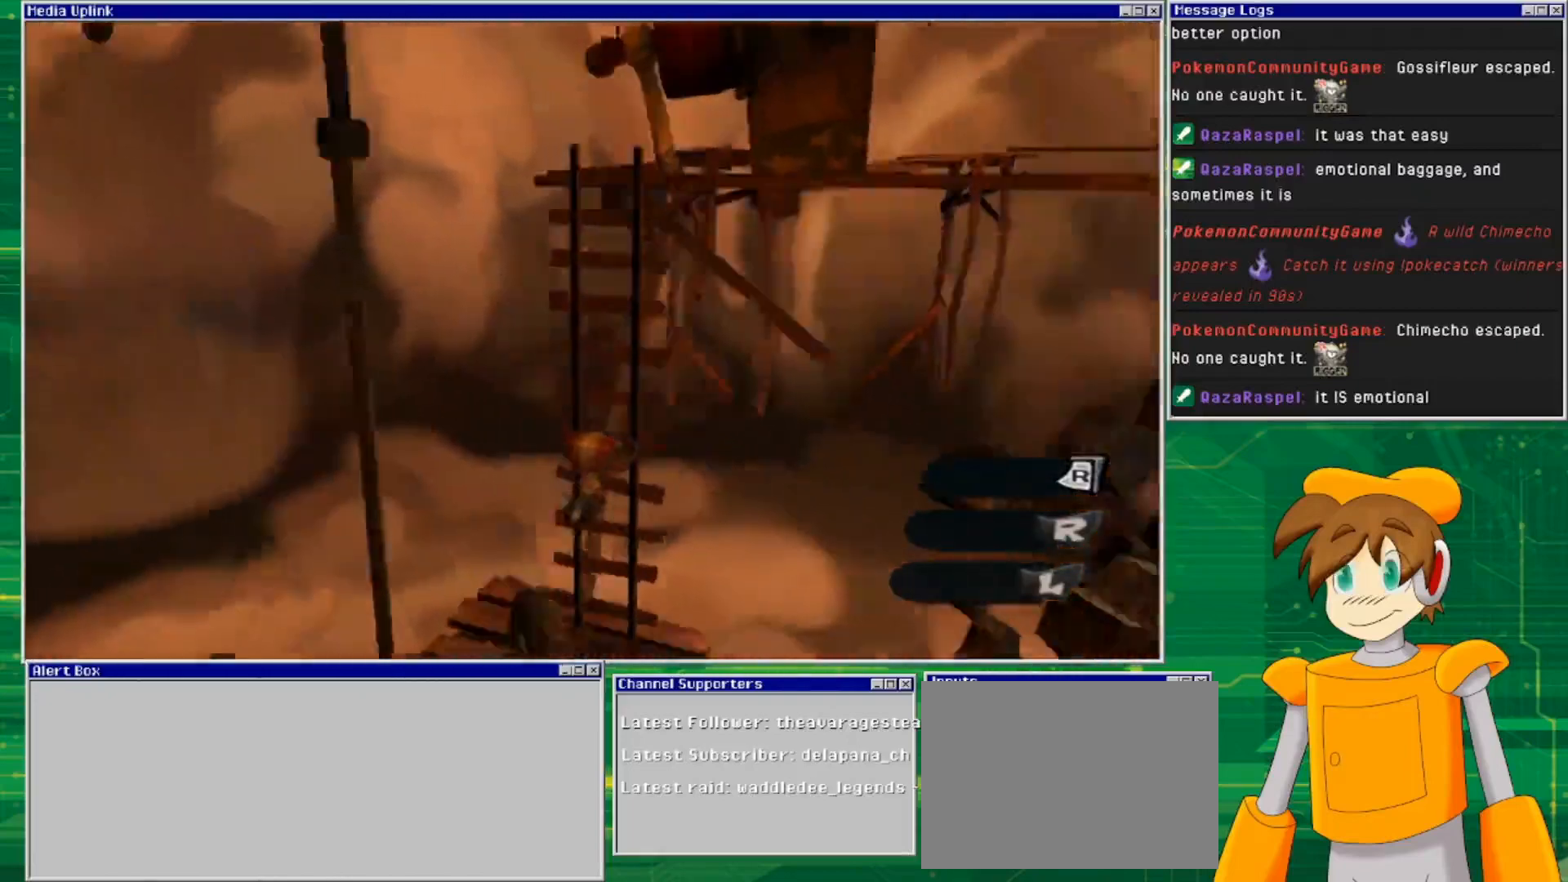
{"buttons": [], "left_stick": "center", "right_stick": "center", "events": [[400, "left_stick", "center"]]}
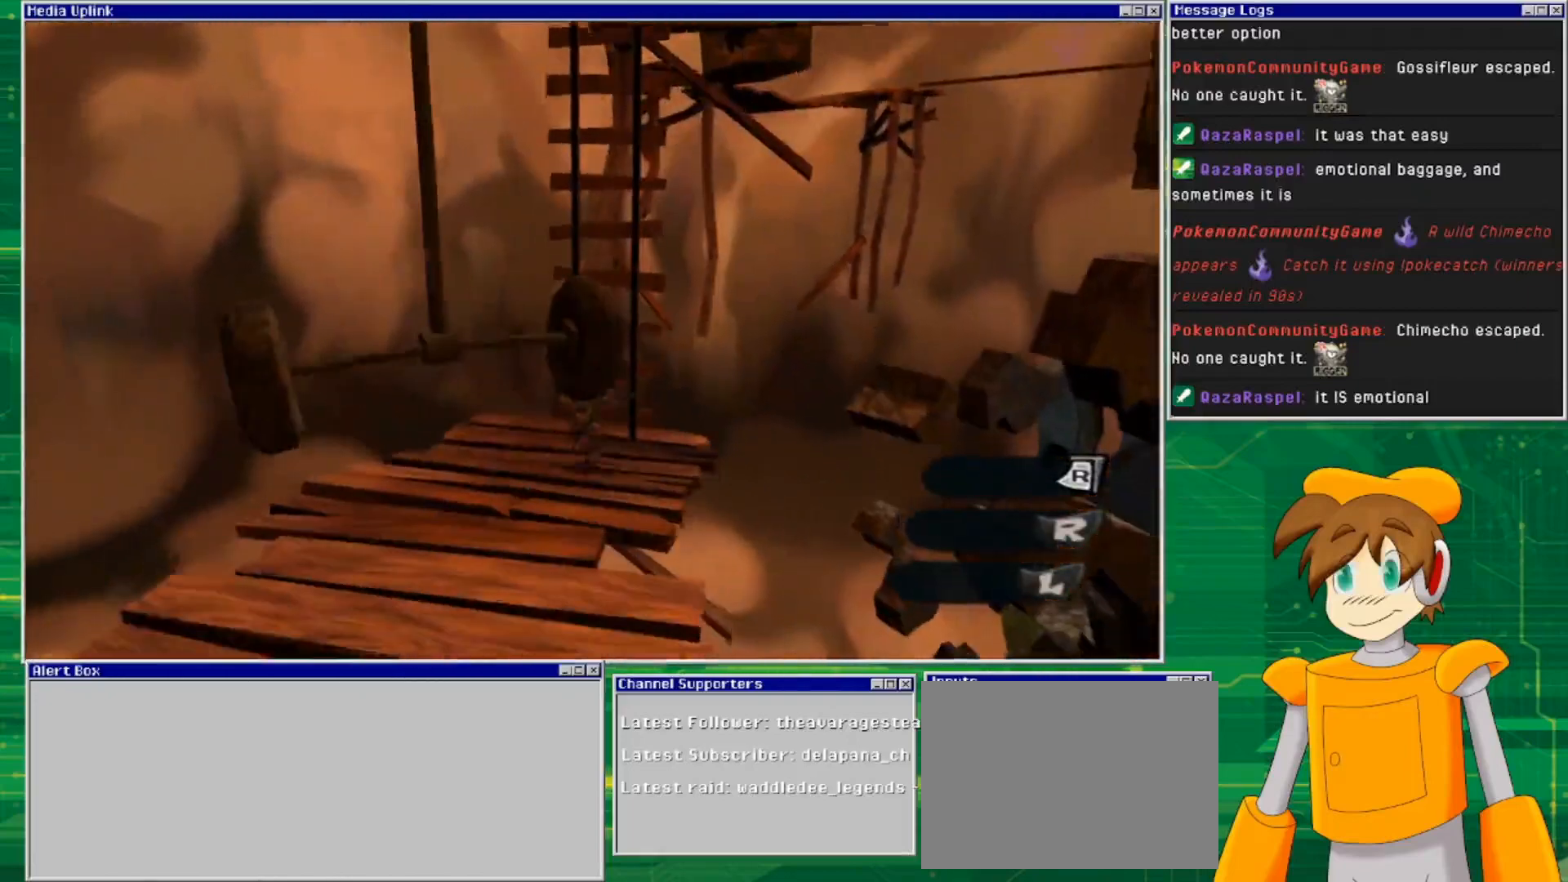
{"buttons": [], "left_stick": "left", "right_stick": "center", "events": [[267, "left_stick", "down-left"], [333, "left_stick", "left"]]}
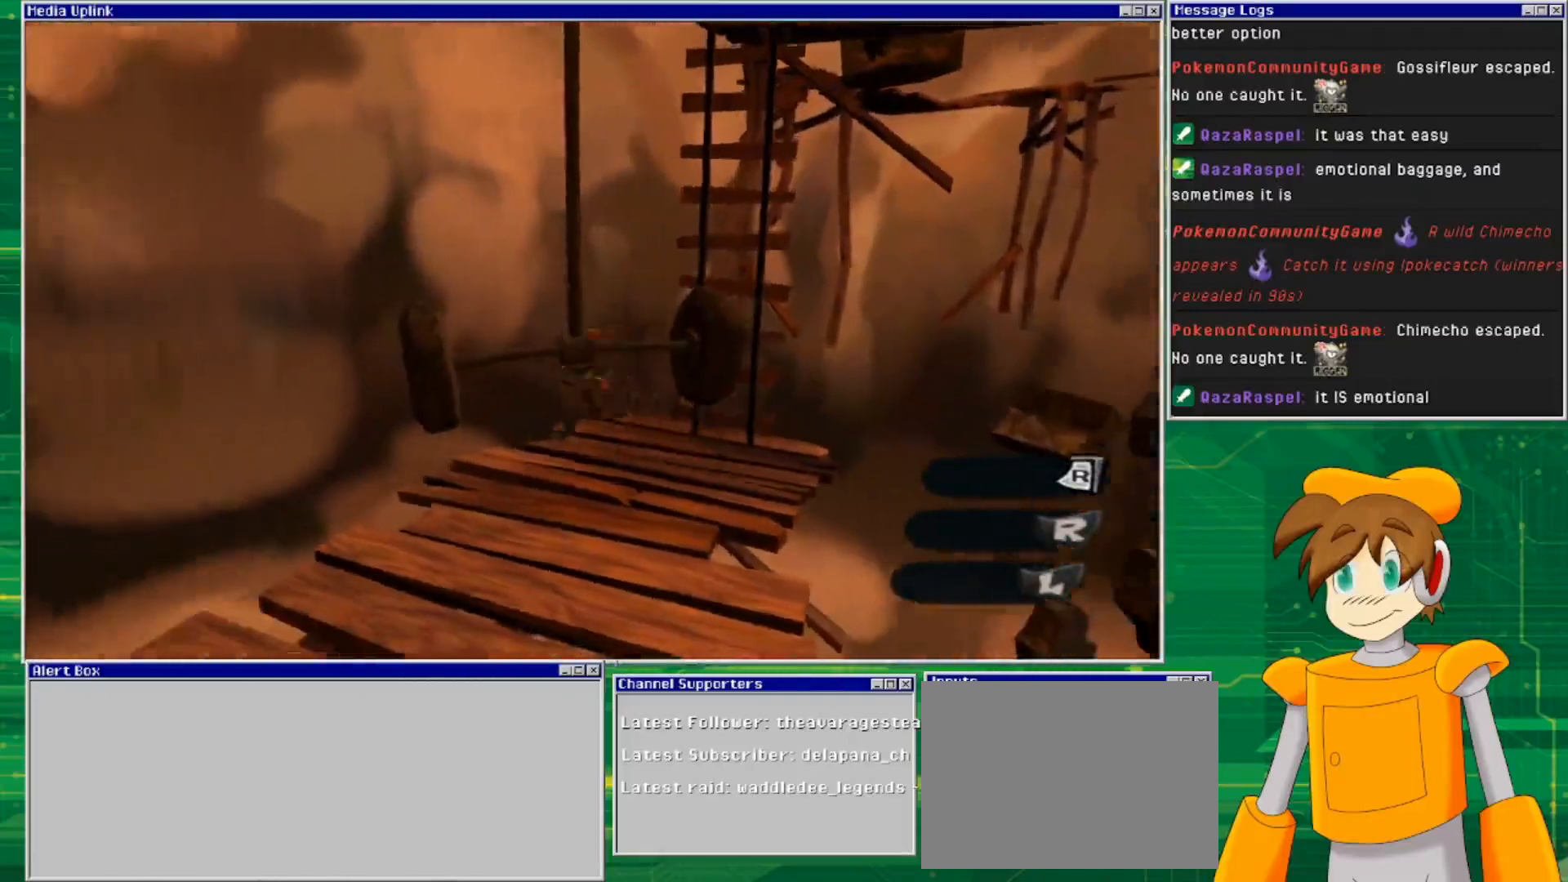
{"buttons": [], "left_stick": "center", "right_stick": "center", "events": [[100, "left_stick", "down"], [233, "left_stick", "center"]]}
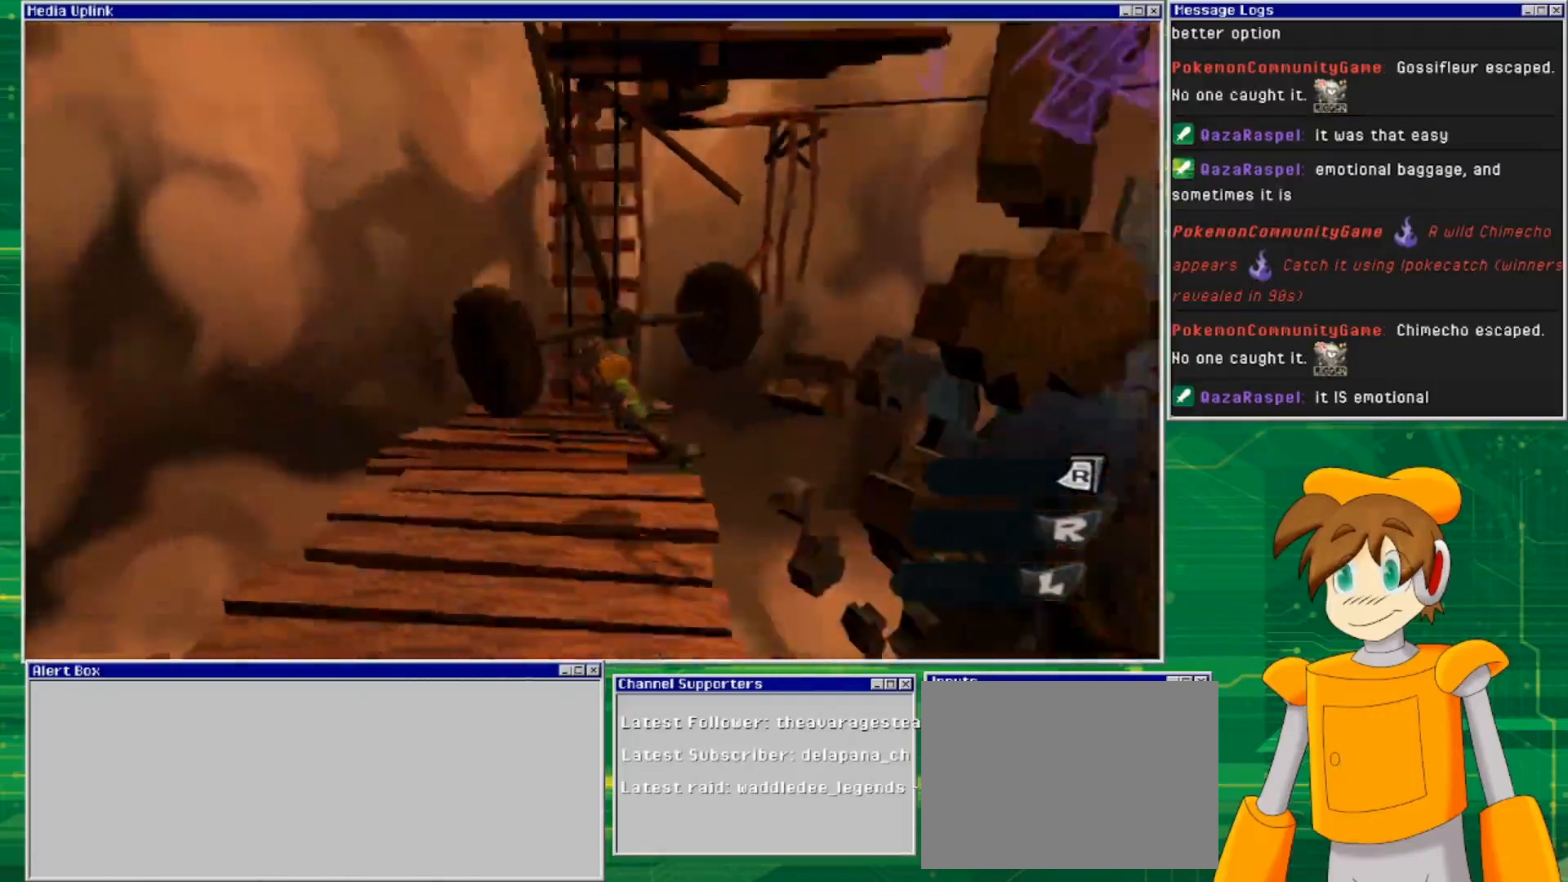
{"buttons": [], "left_stick": "center", "right_stick": "right", "events": [[367, "right_stick", "right"]]}
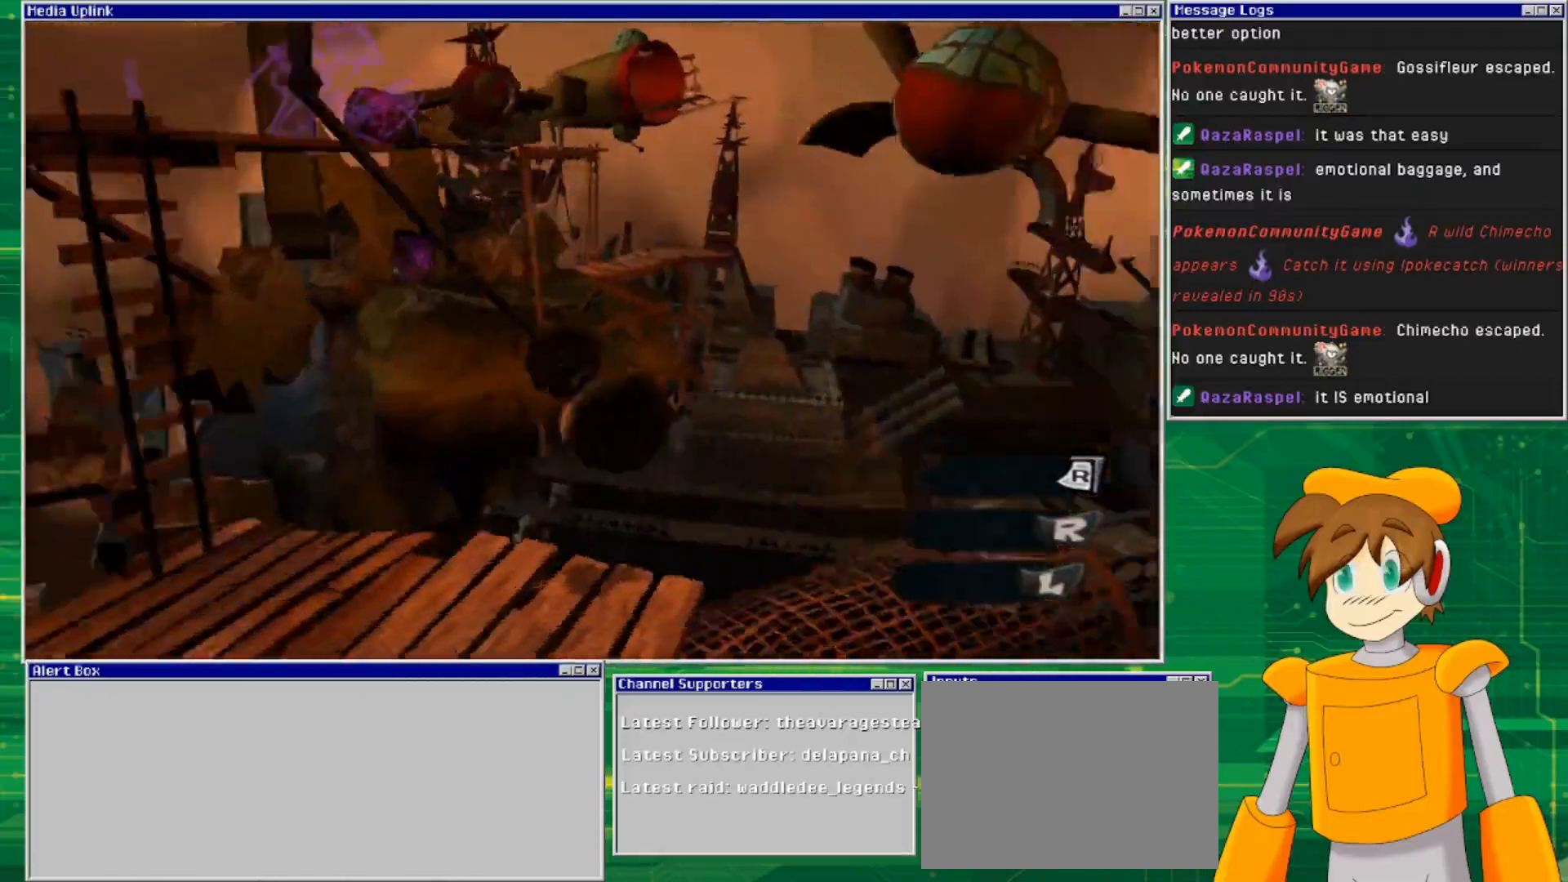
{"buttons": [], "left_stick": "down", "right_stick": "center", "events": [[233, "right_stick", "center"], [400, "left_stick", "down"]]}
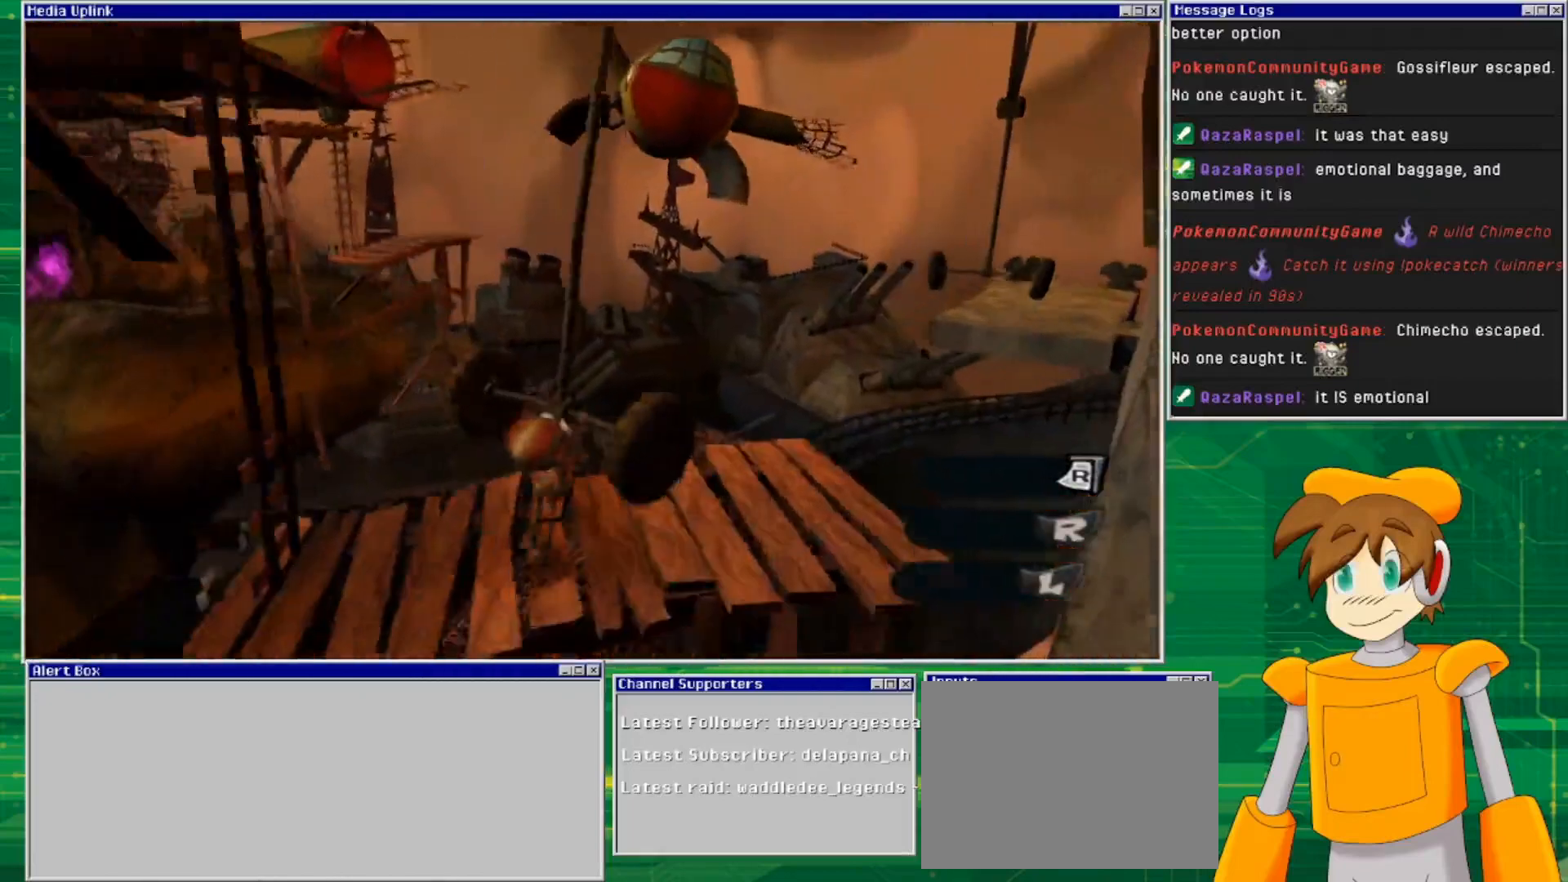
{"buttons": [], "left_stick": "center", "right_stick": "center", "events": [[467, "left_stick", "center"]]}
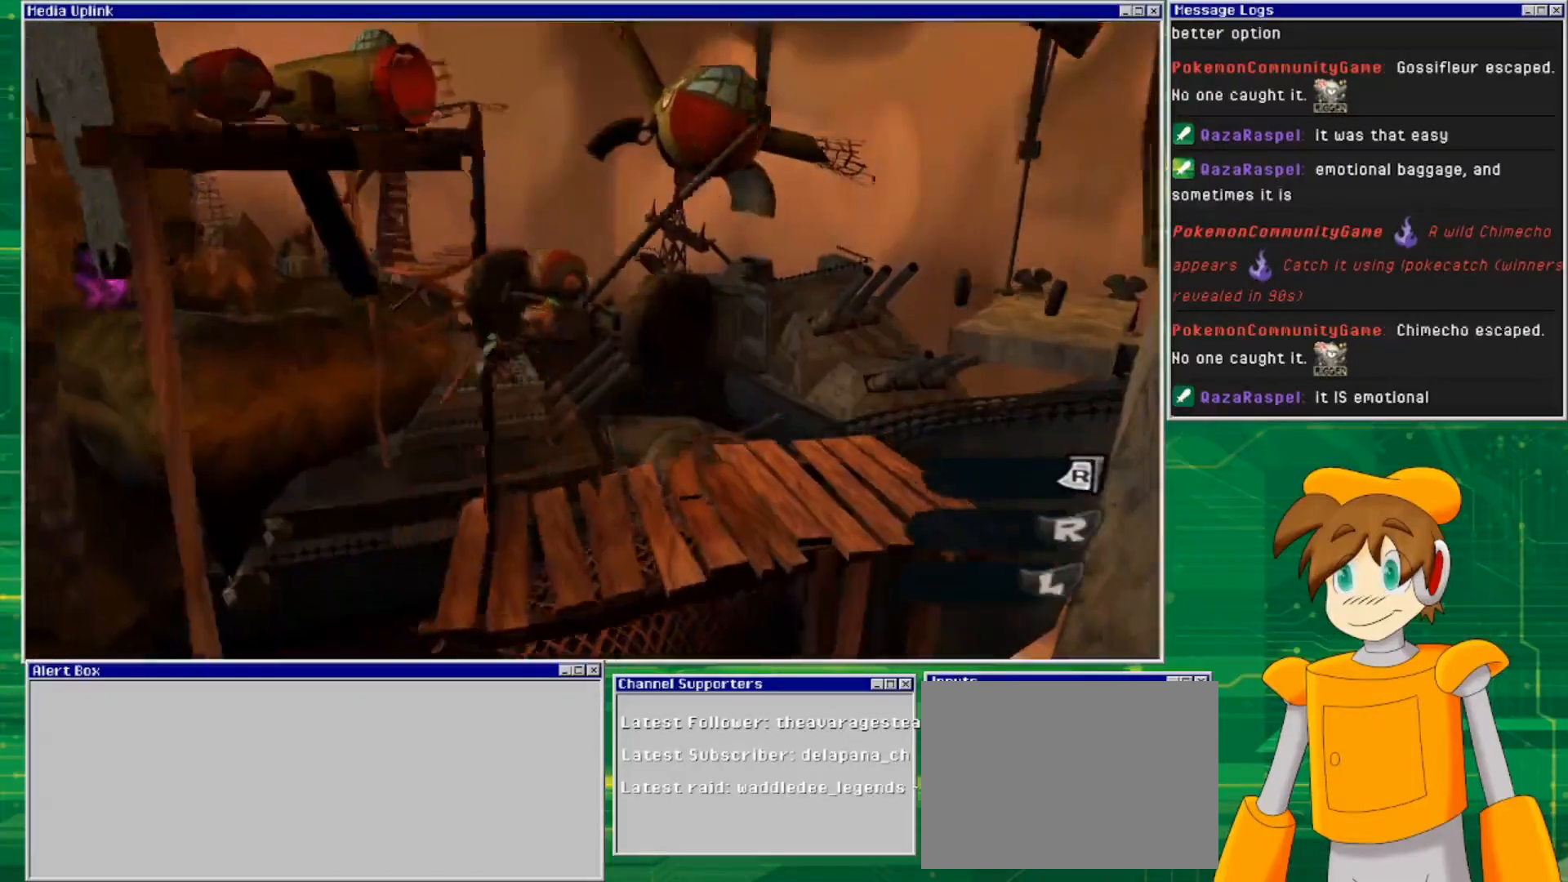
{"buttons": [], "left_stick": "up", "right_stick": "down", "events": [[133, "left_stick", "up"], [133, "right_stick", "down"]]}
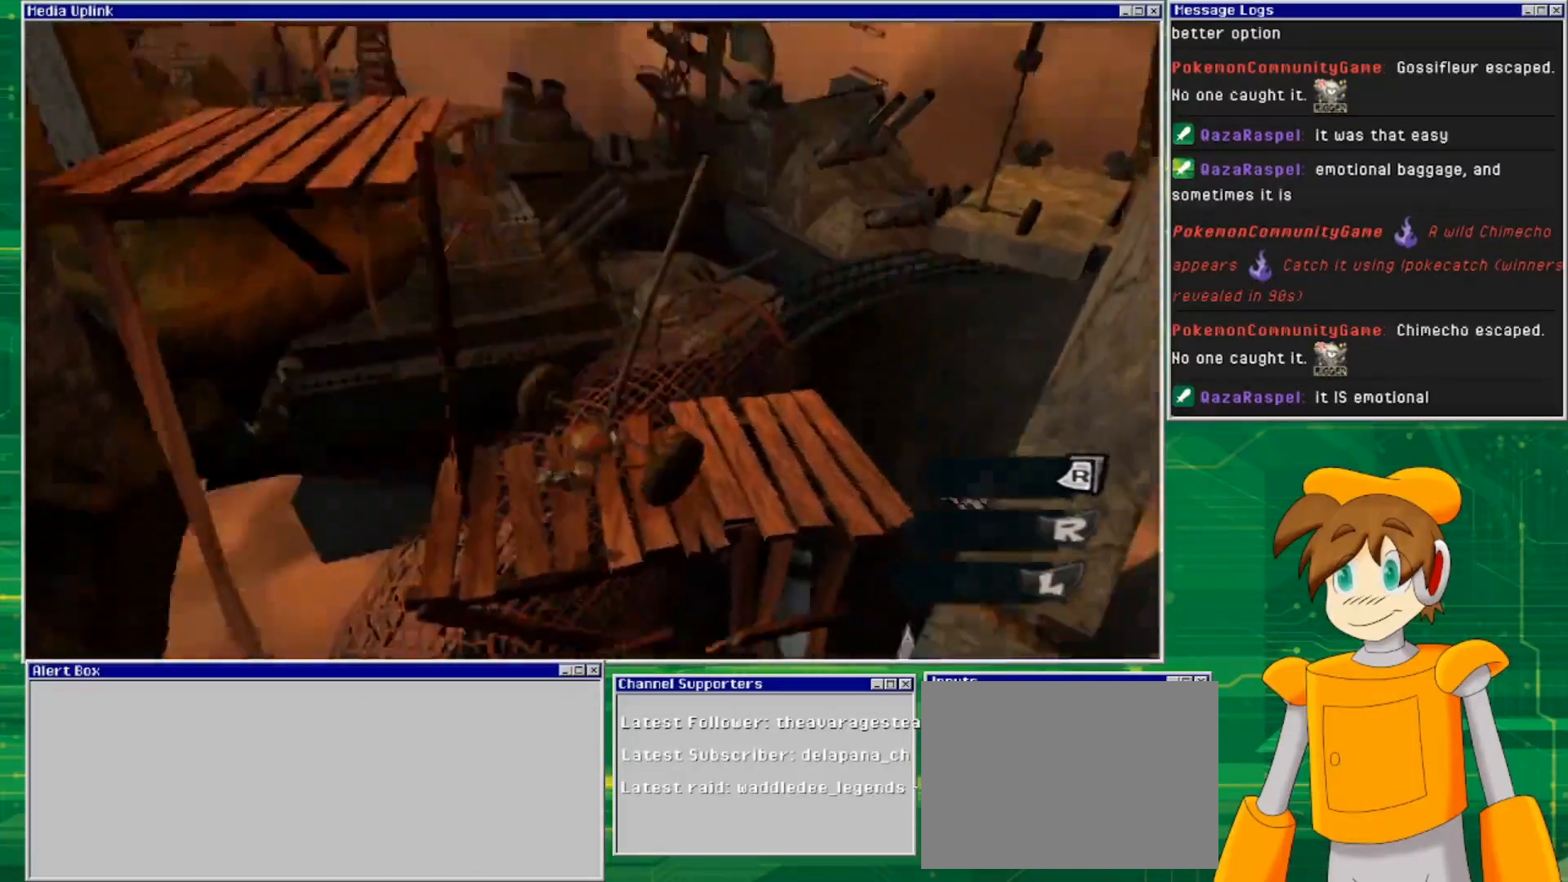
{"buttons": [], "left_stick": "up", "right_stick": "center", "events": [[267, "right_stick", "center"]]}
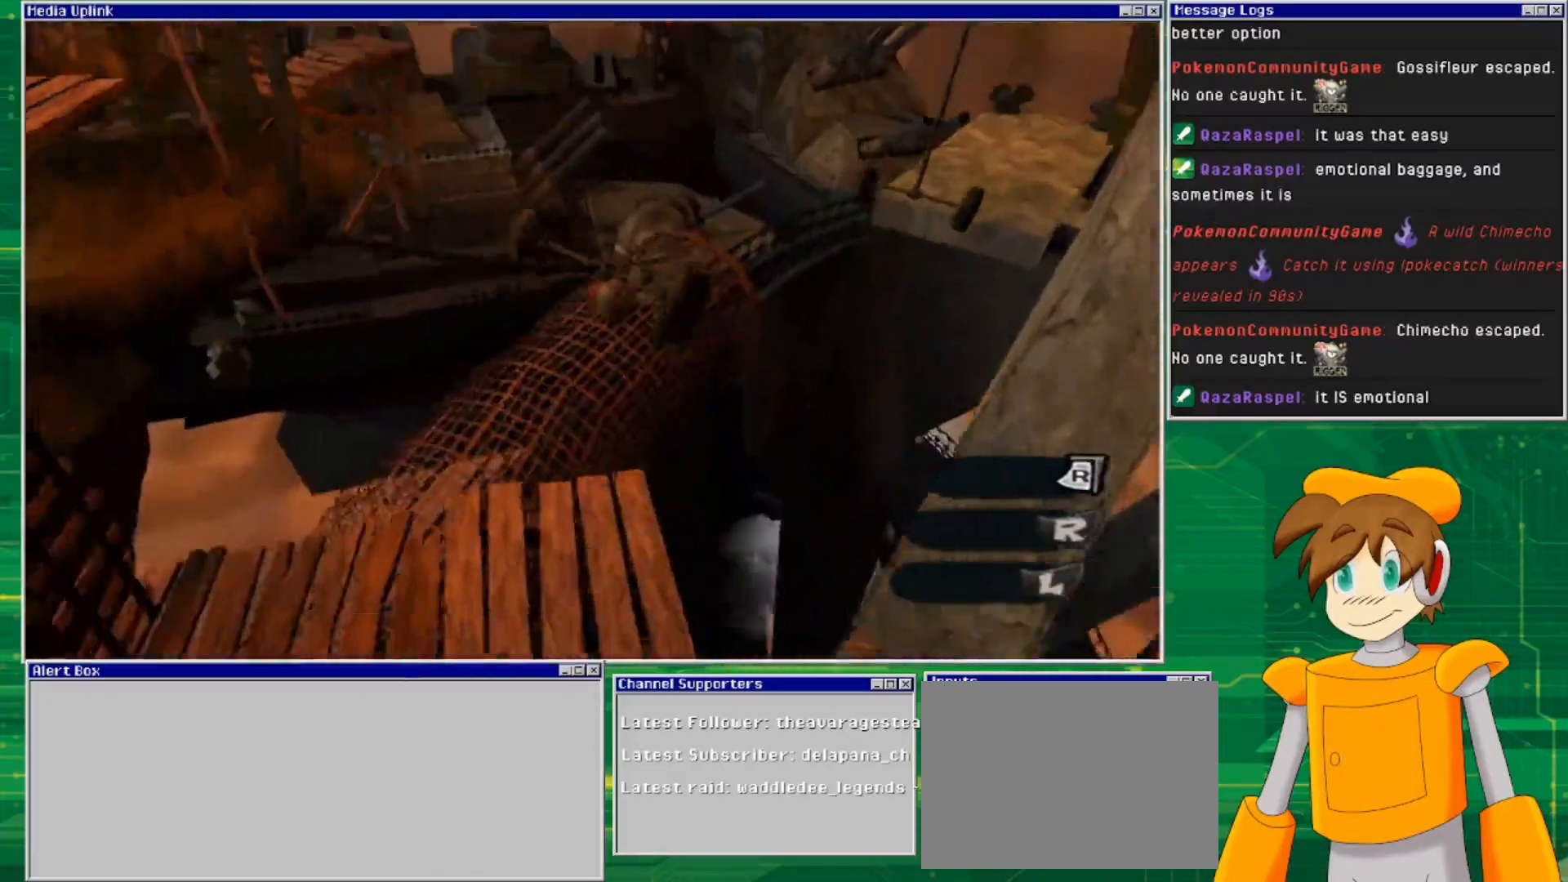
{"buttons": [], "left_stick": "center", "right_stick": "right", "events": [[200, "left_stick", "center"], [367, "right_stick", "right"]]}
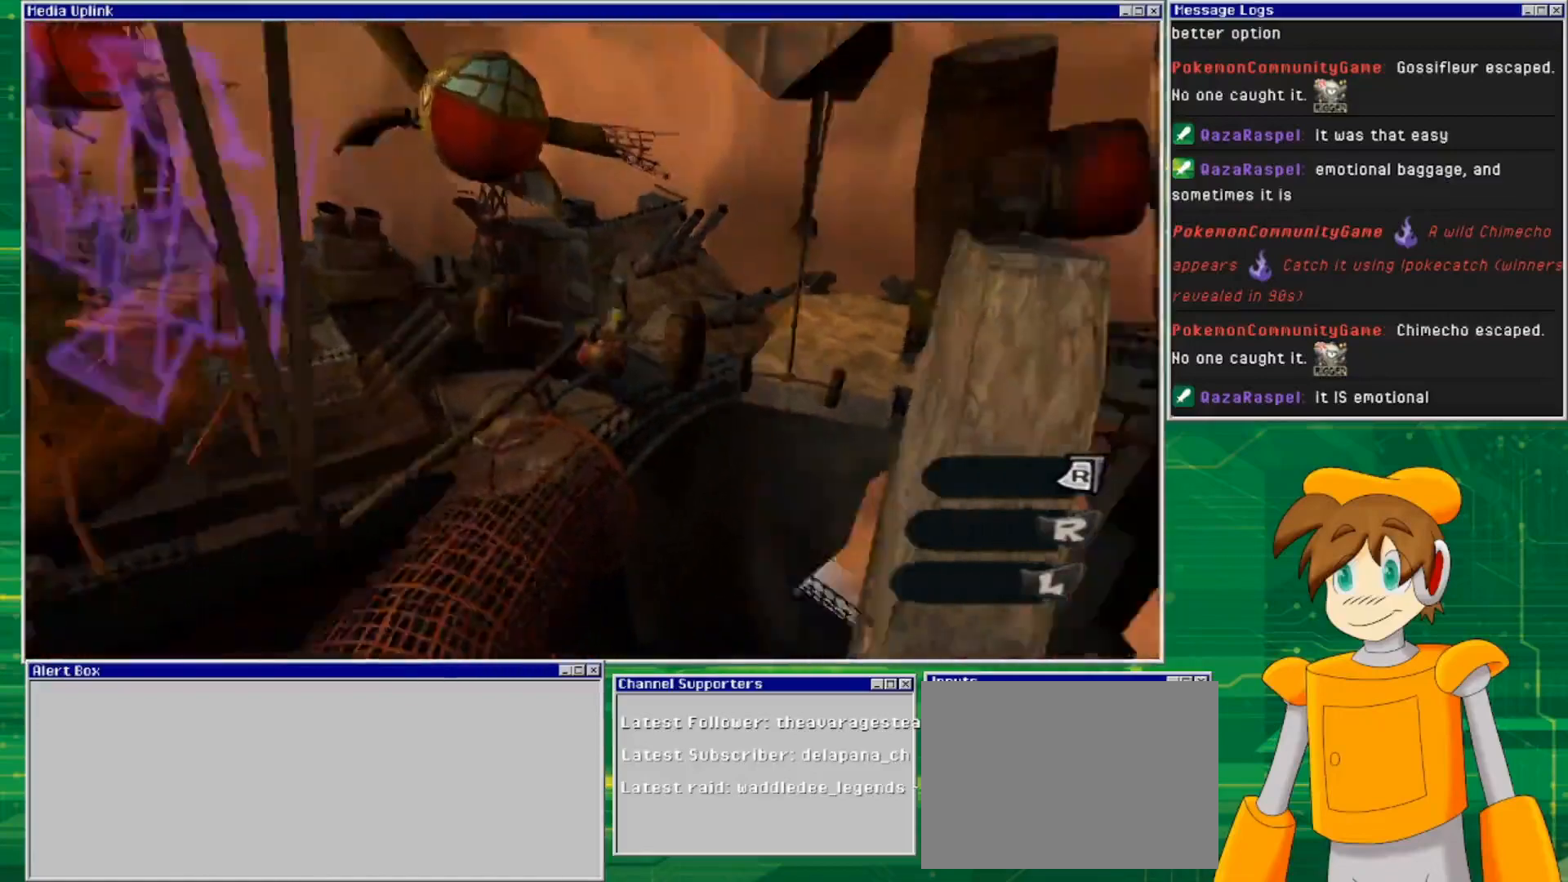
{"buttons": [], "left_stick": "down", "right_stick": "center", "events": [[100, "right_stick", "center"], [133, "left_stick", "down"]]}
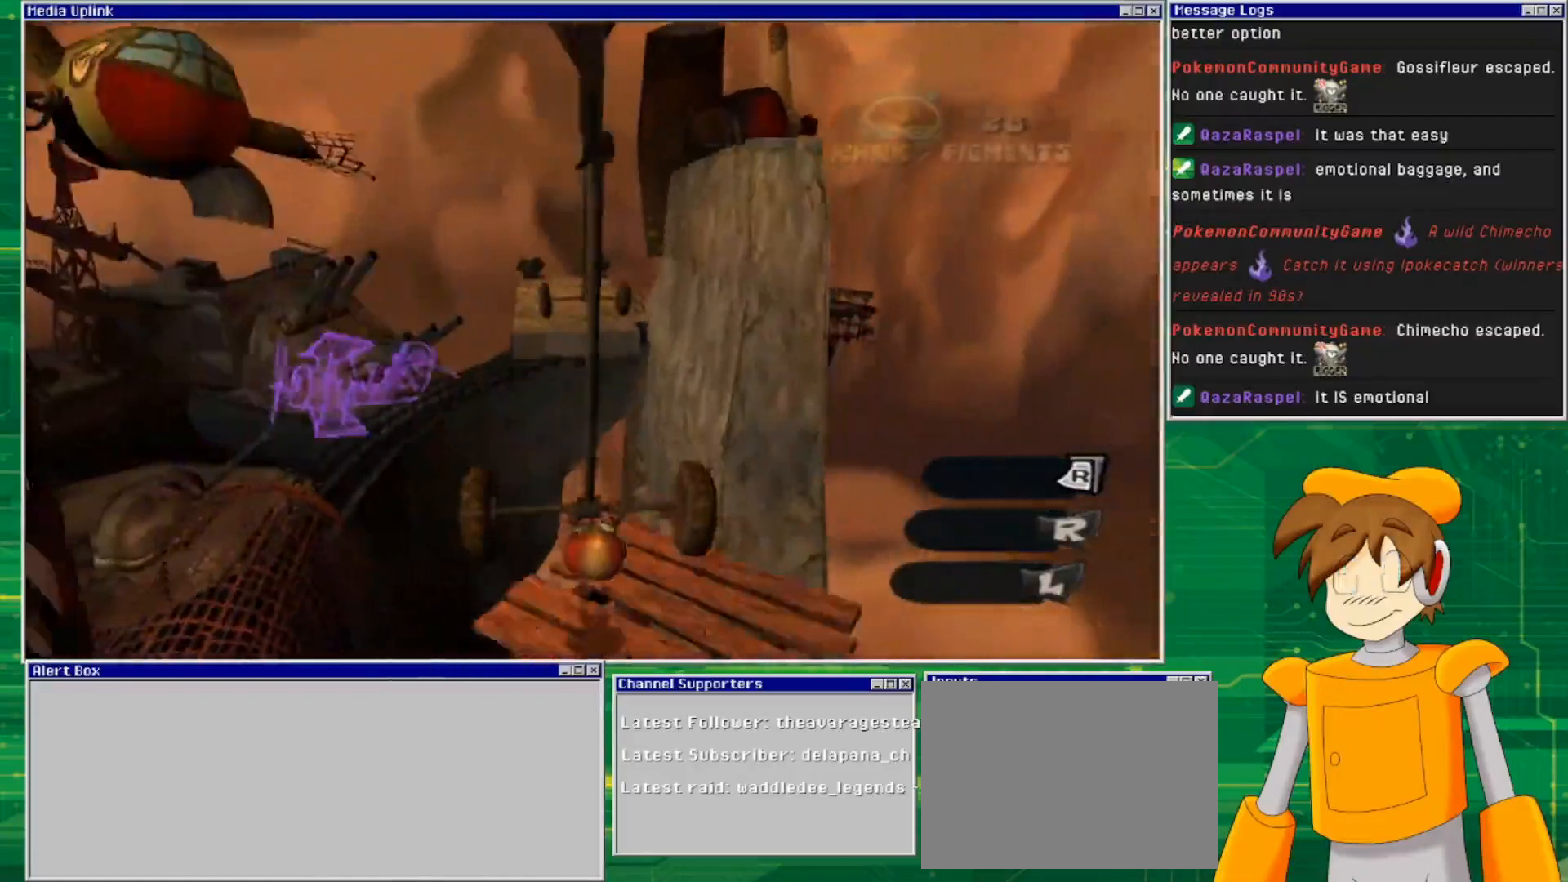
{"buttons": [], "left_stick": "down", "right_stick": "center", "events": []}
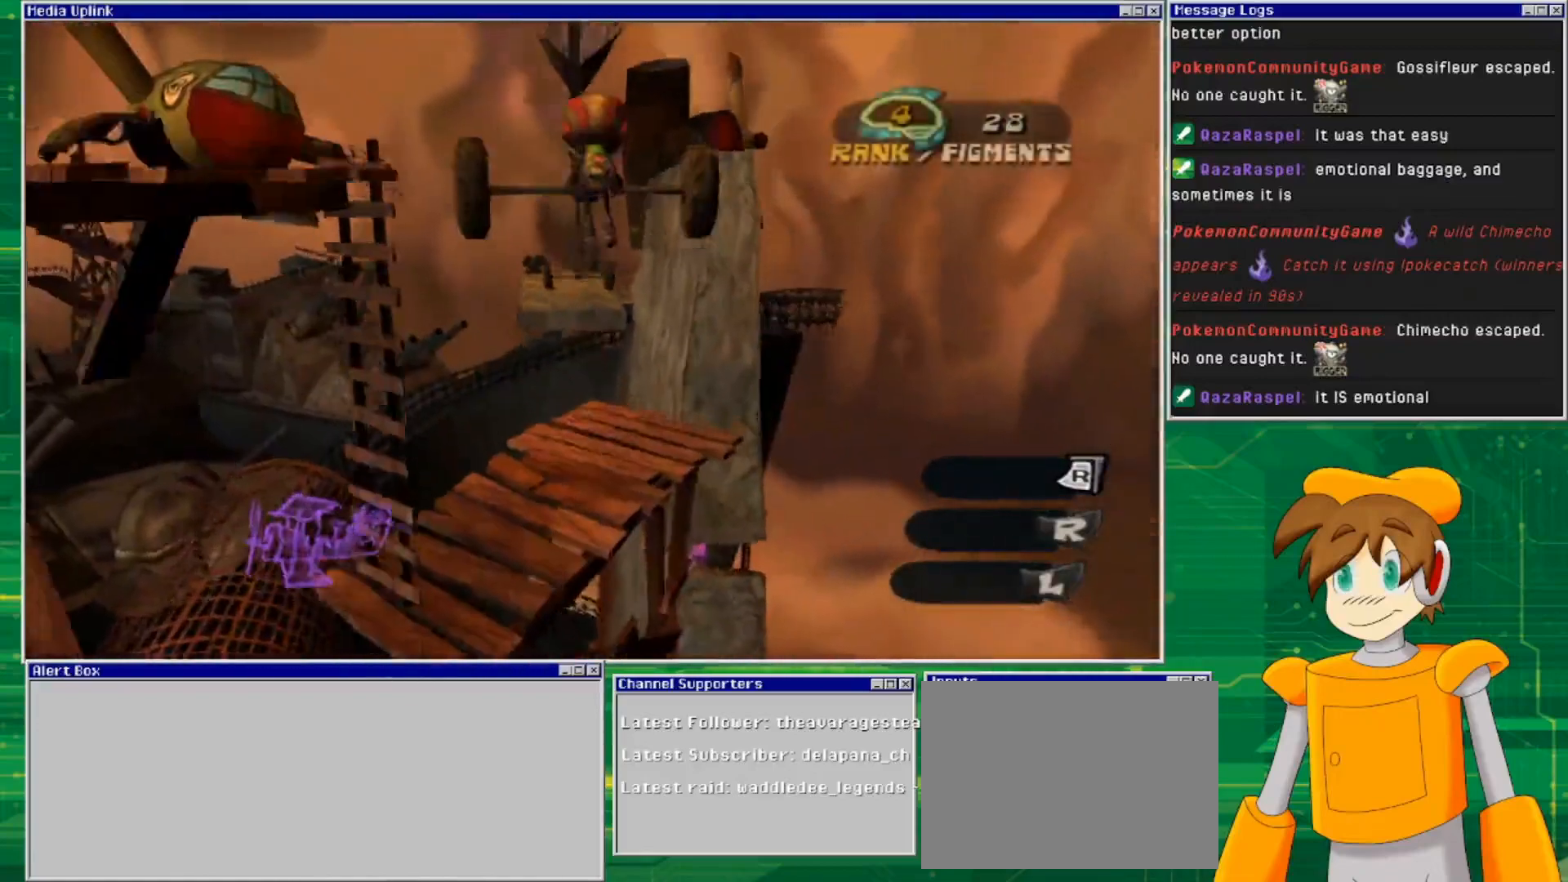
{"buttons": [], "left_stick": "up", "right_stick": "center", "events": [[67, "left_stick", "center"], [500, "left_stick", "up"]]}
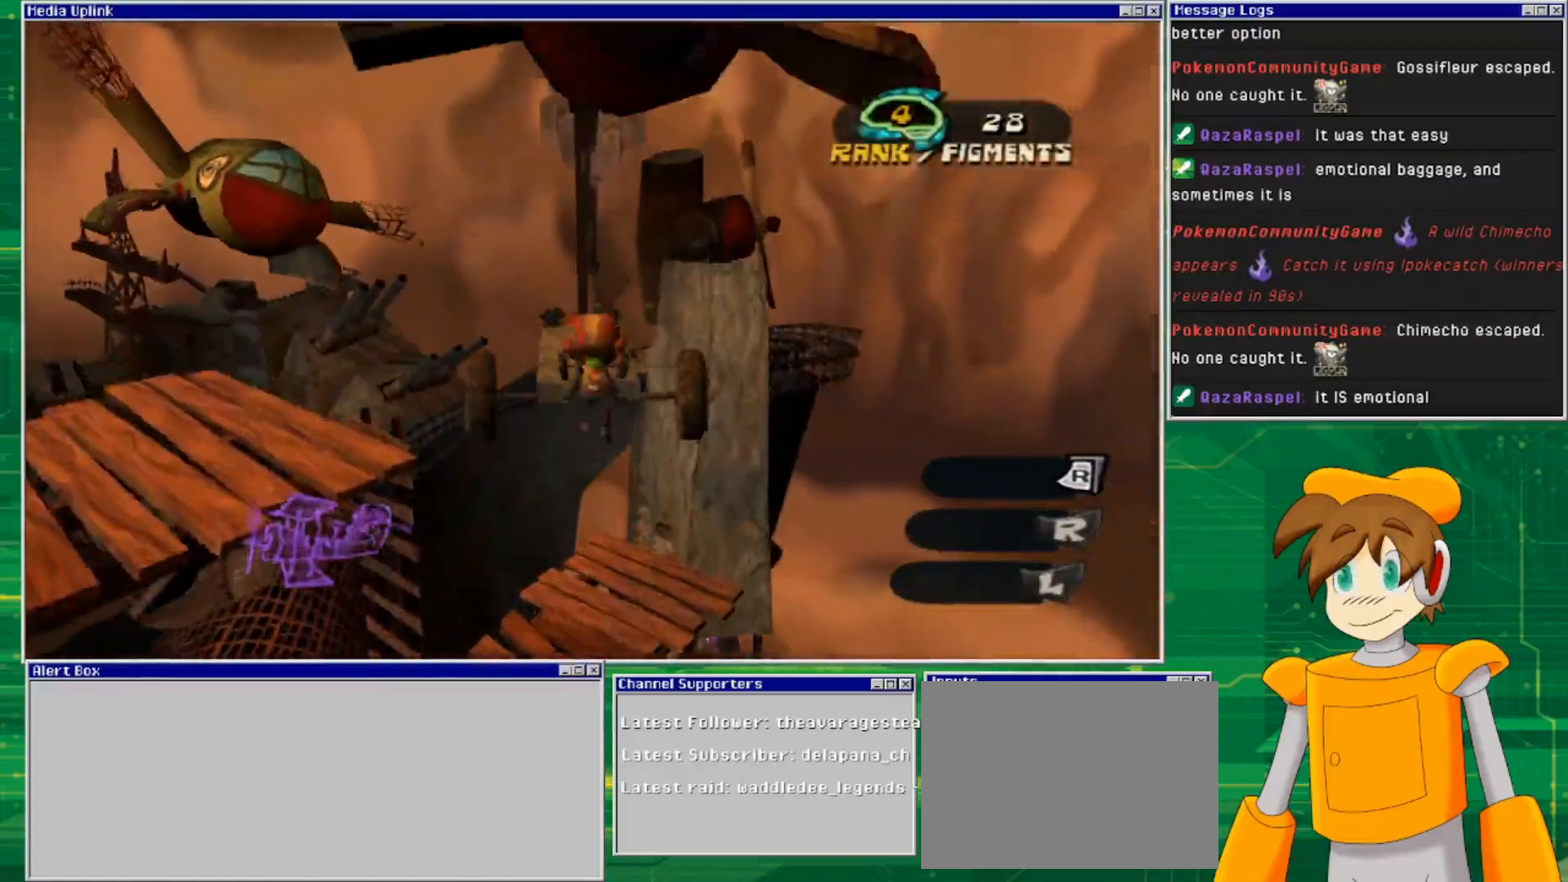
{"buttons": [], "left_stick": "up", "right_stick": "center", "events": []}